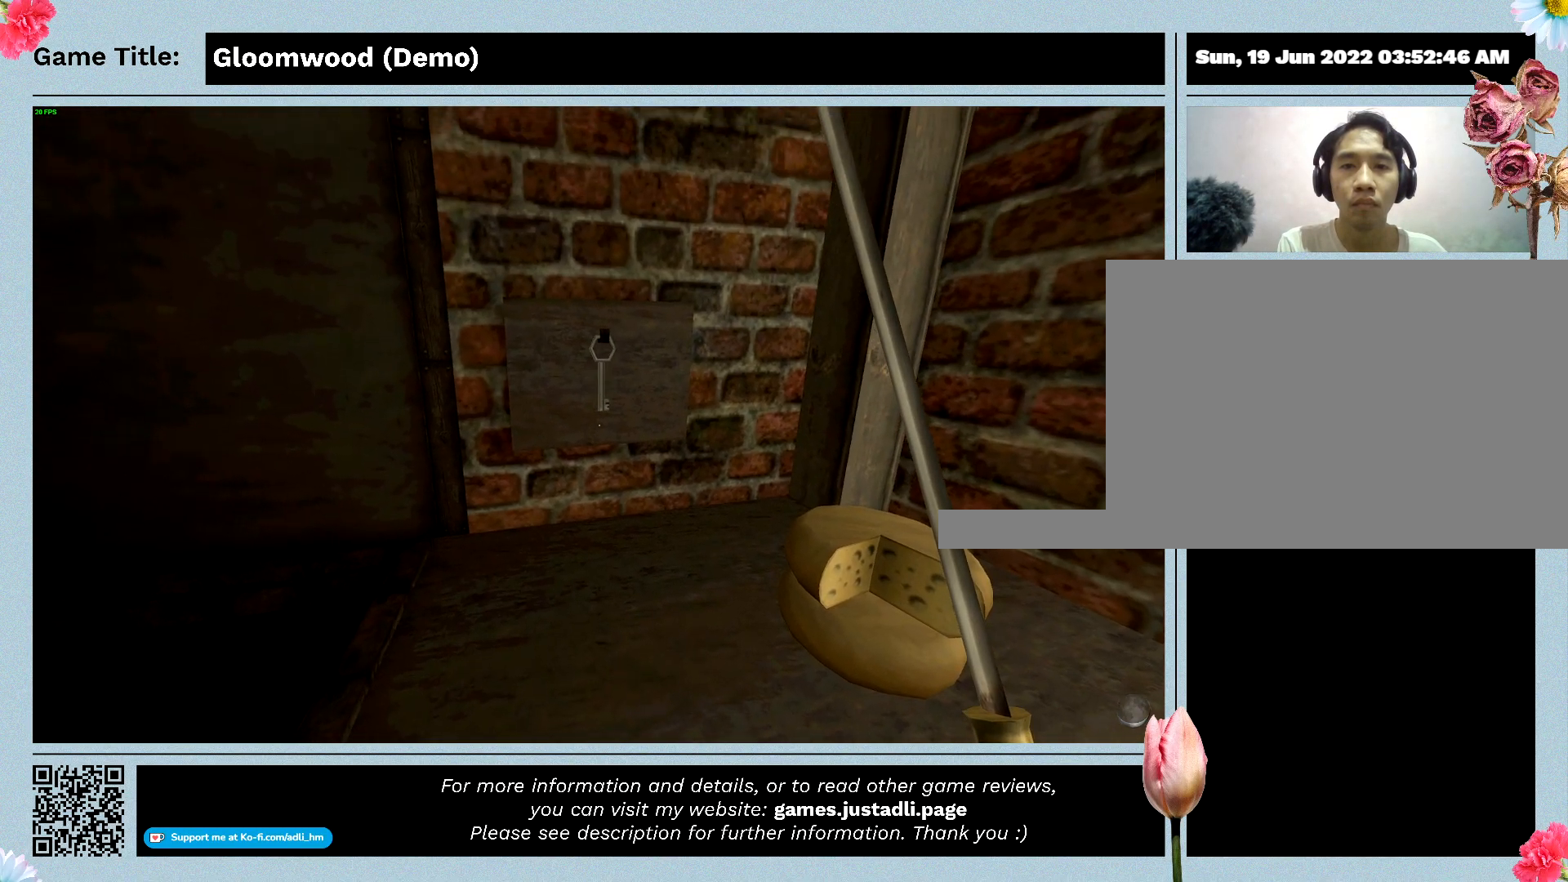
Gameplay with keyboard; each line is a JSON object with the keys held at the frame after it. "events" lists presses ("down") and releases ("up") of "0", "1", "2", "3", "4", "5", "6", "7", "8", "9", "a", "alt", "b", "c", "caps_lock", "ctrl", "d", "down", "e", "escape", "f", "f1", "f2", "f3", "f4", "g", "h", "i", "j", "k", "l", "left", "m", "n", "o", "p", "q", "r", "return", "right", "s", "shift", "space", "t", "tab", "tilde", "u", "up", "v", "w", "x", "y" and "z" between this image and that frame as [ms after this image, input, new state], when the widget could be followed in between. No other keys are recorded. Mouse input is not recorded.
{"keys": [], "events": []}
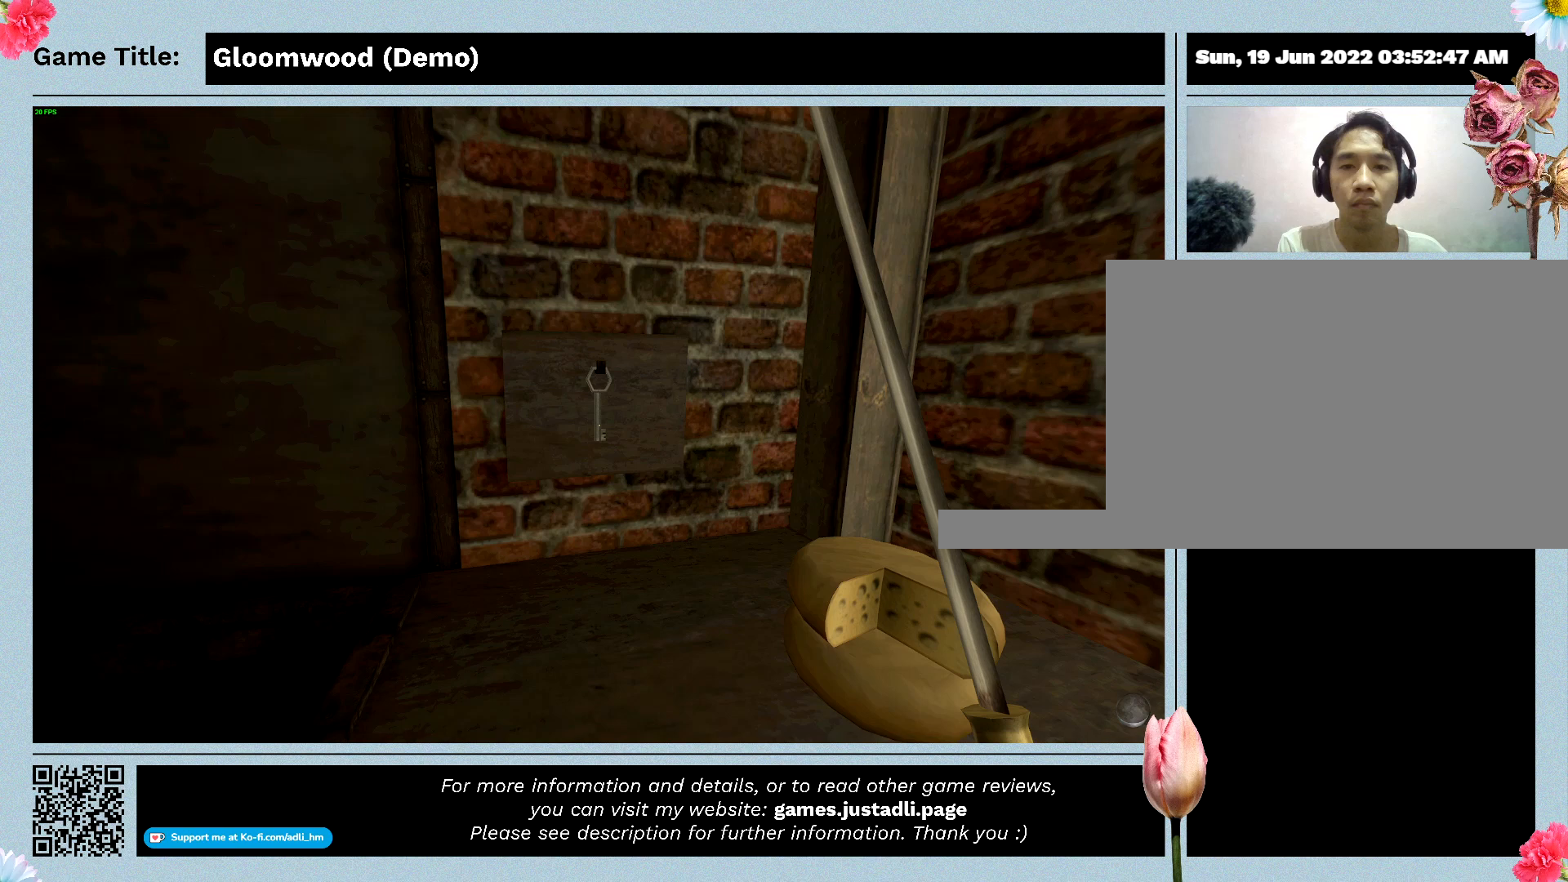
{"keys": ["f"], "events": [[133, "f", "down"]]}
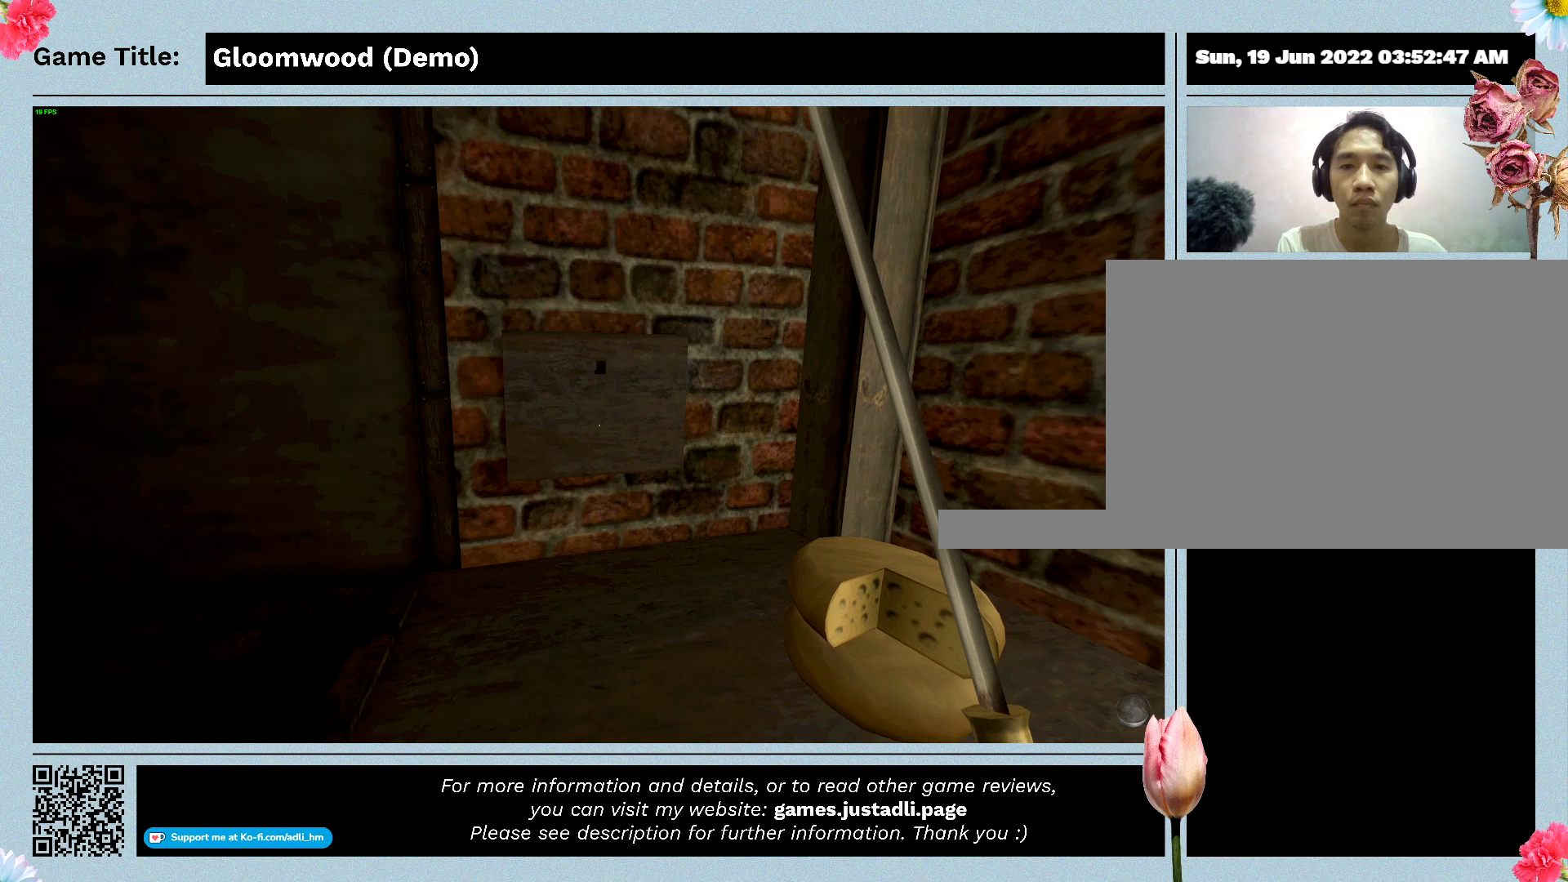
{"keys": [], "events": [[200, "f", "up"]]}
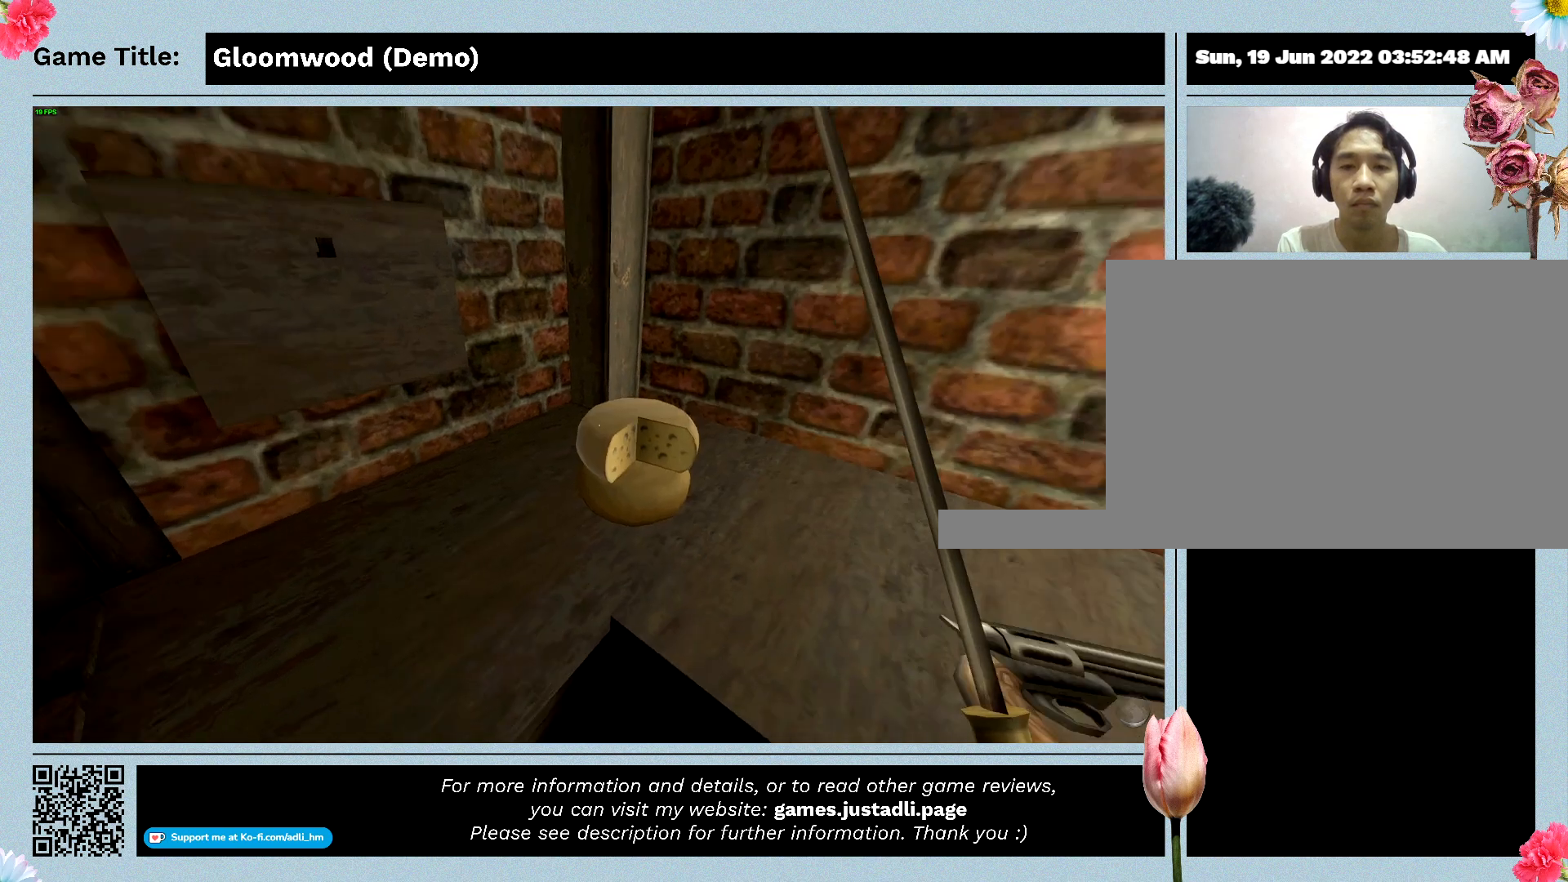
{"keys": ["f"], "events": [[300, "f", "down"]]}
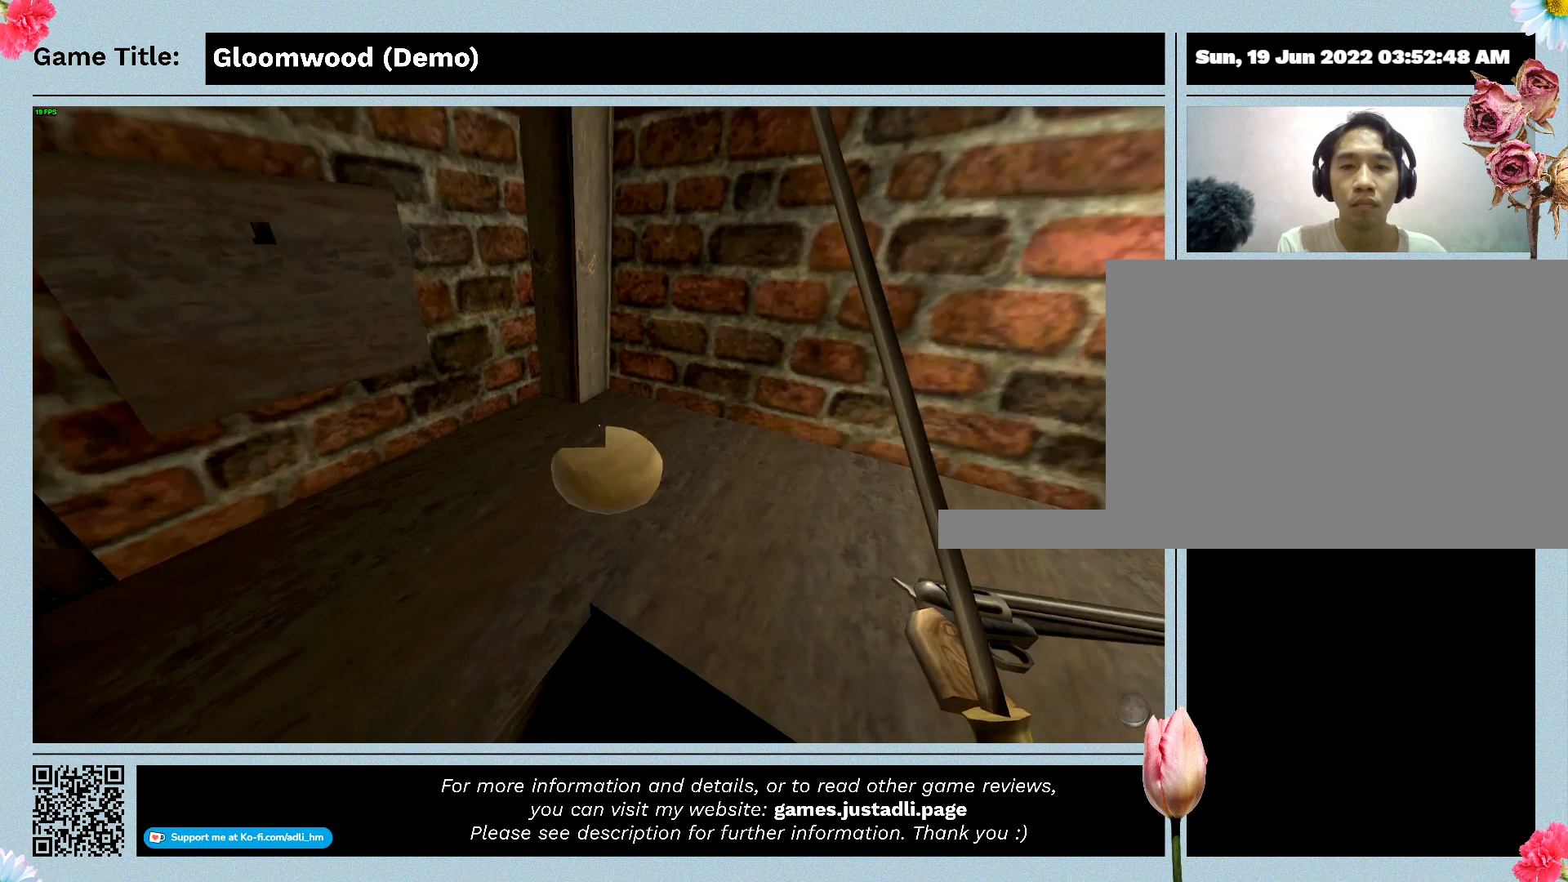
{"keys": ["f"], "events": []}
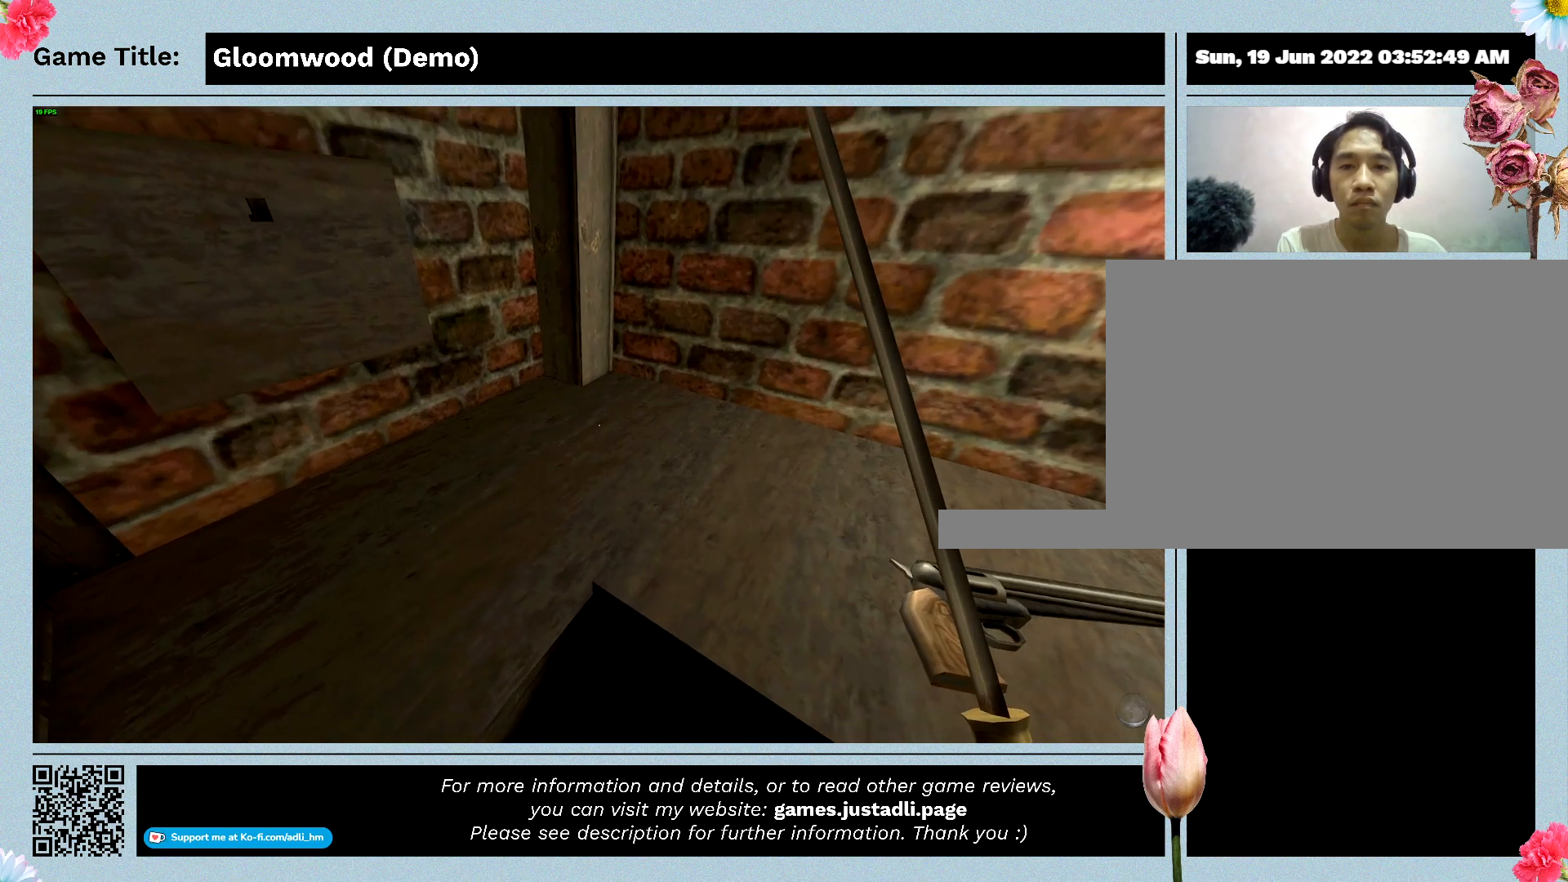
{"keys": [], "events": [[400, "f", "up"]]}
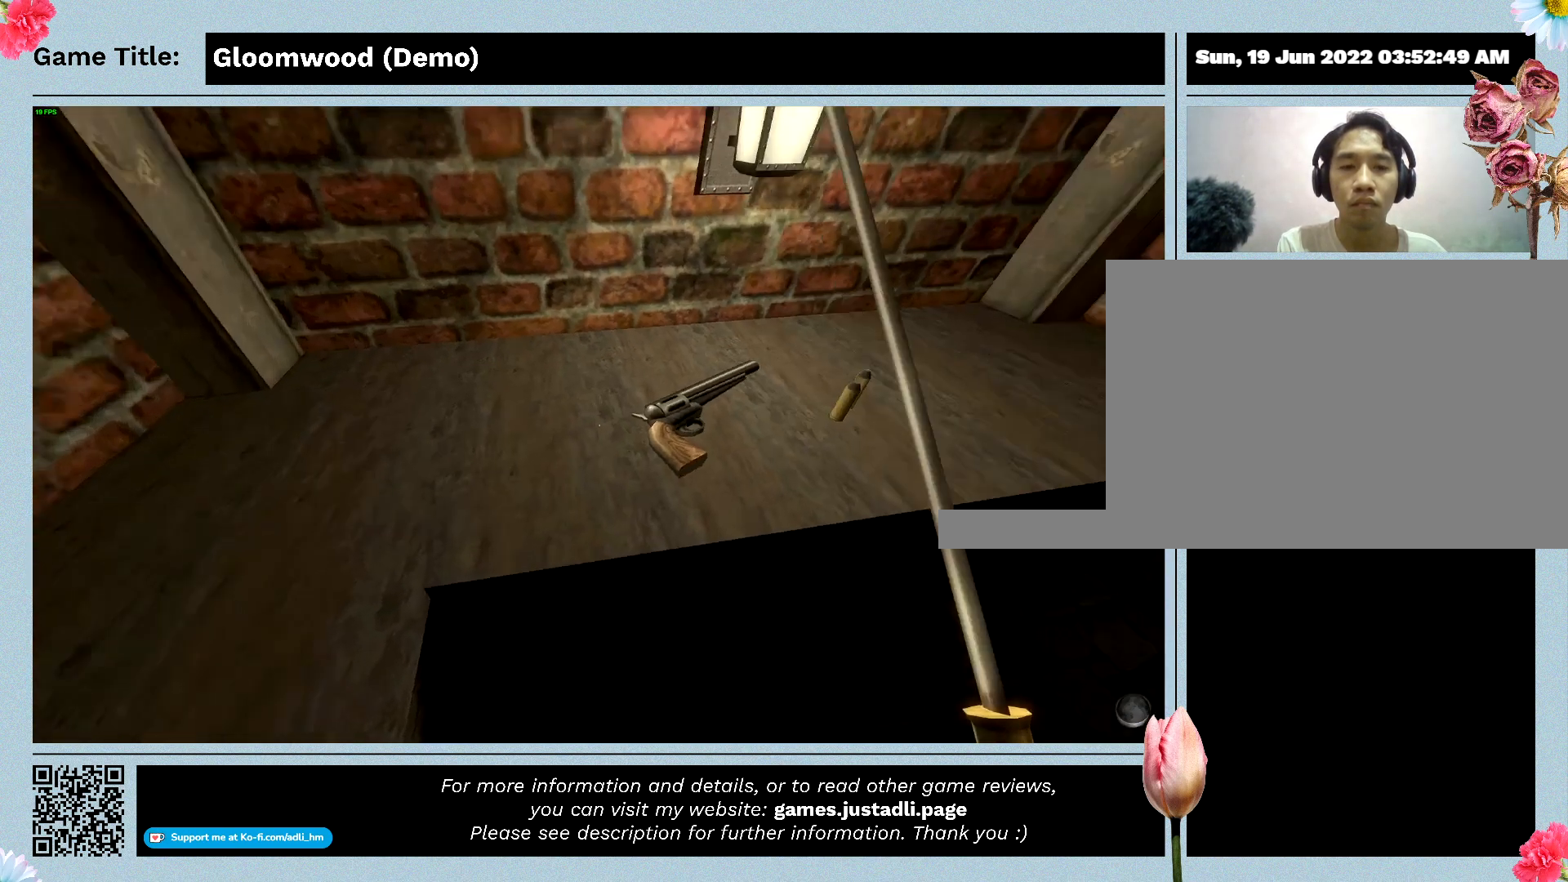
{"keys": [], "events": []}
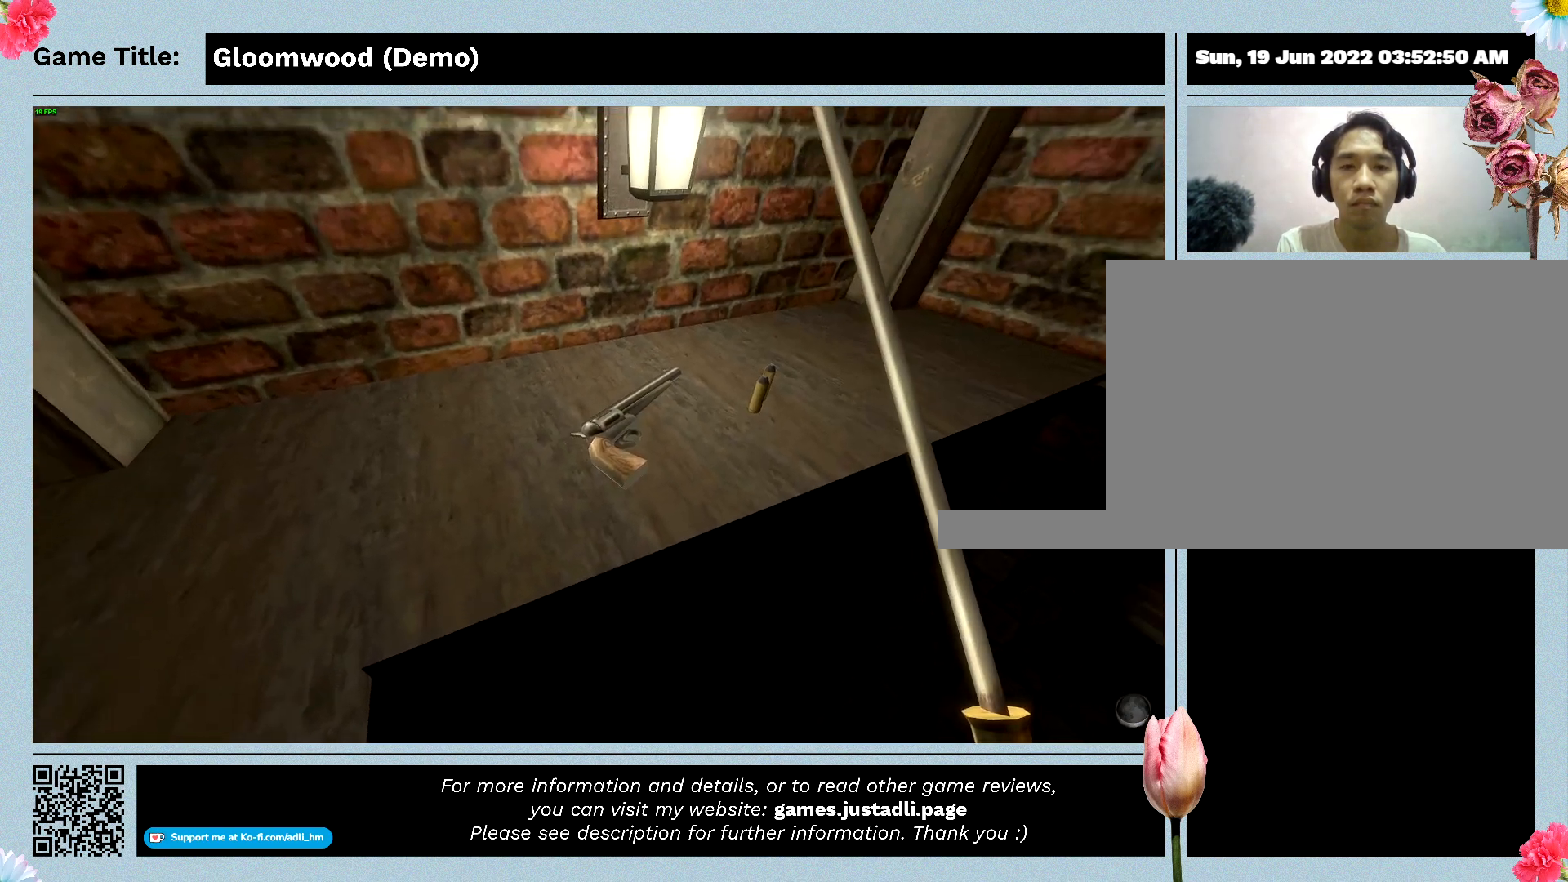
{"keys": ["f"], "events": [[100, "f", "down"]]}
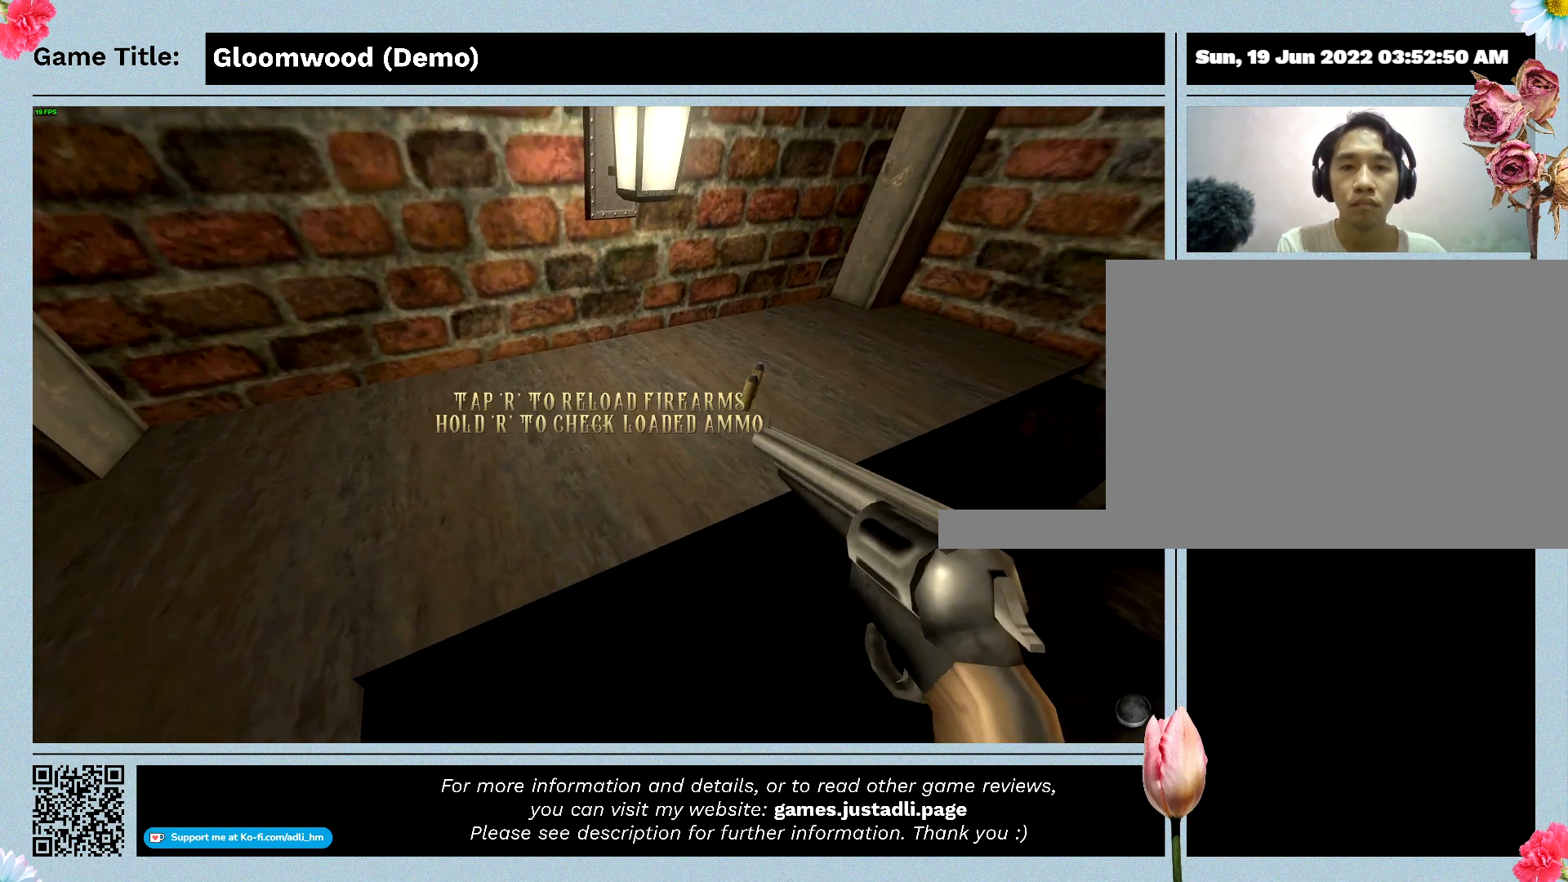
{"keys": [], "events": [[133, "f", "up"]]}
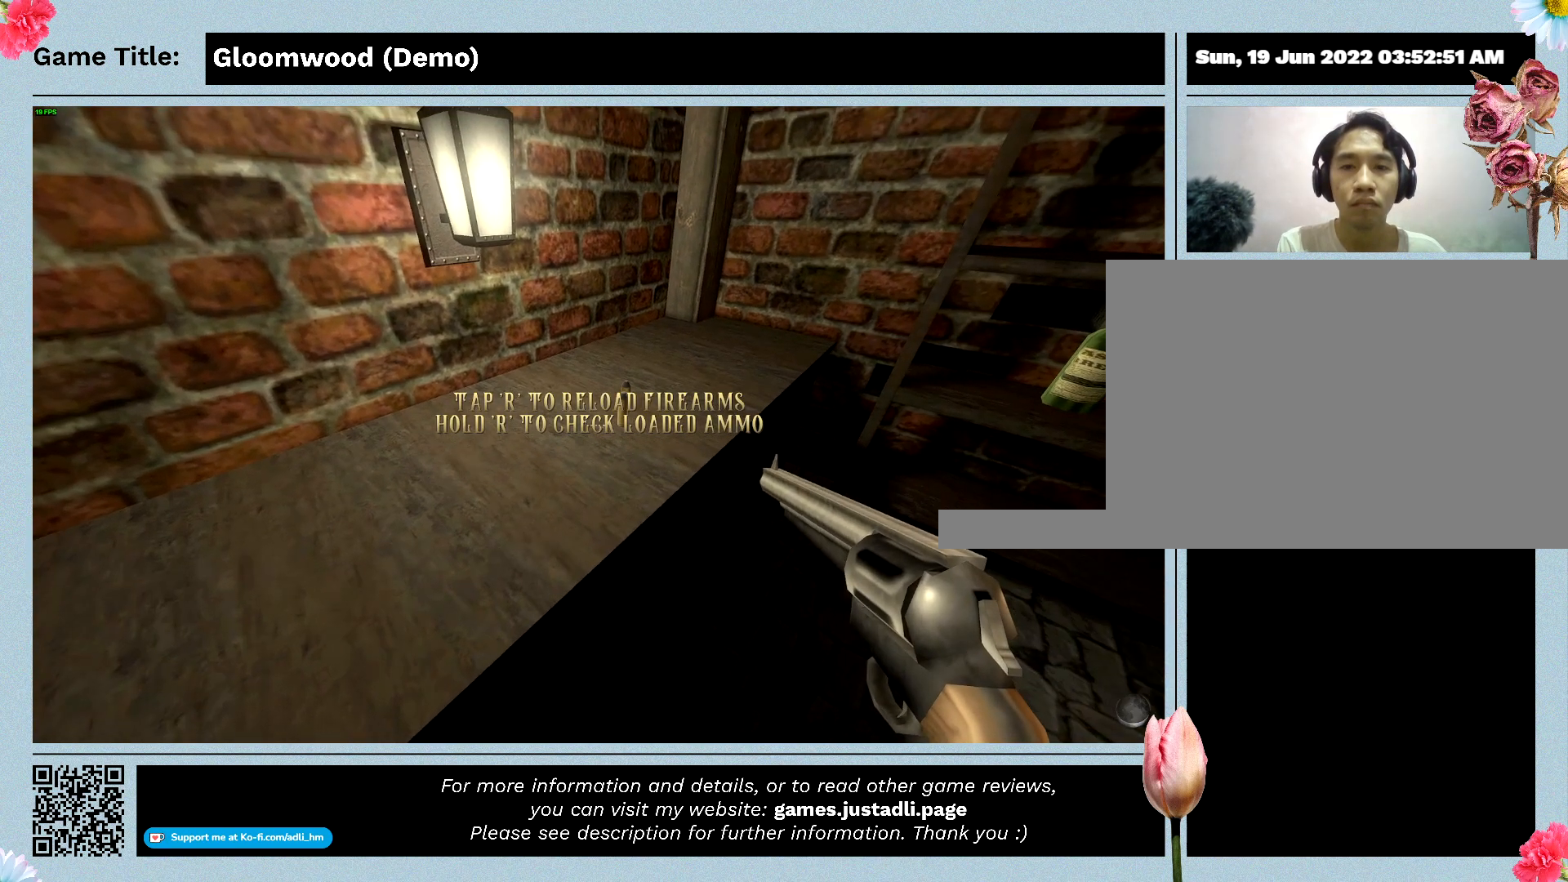
{"keys": [], "events": []}
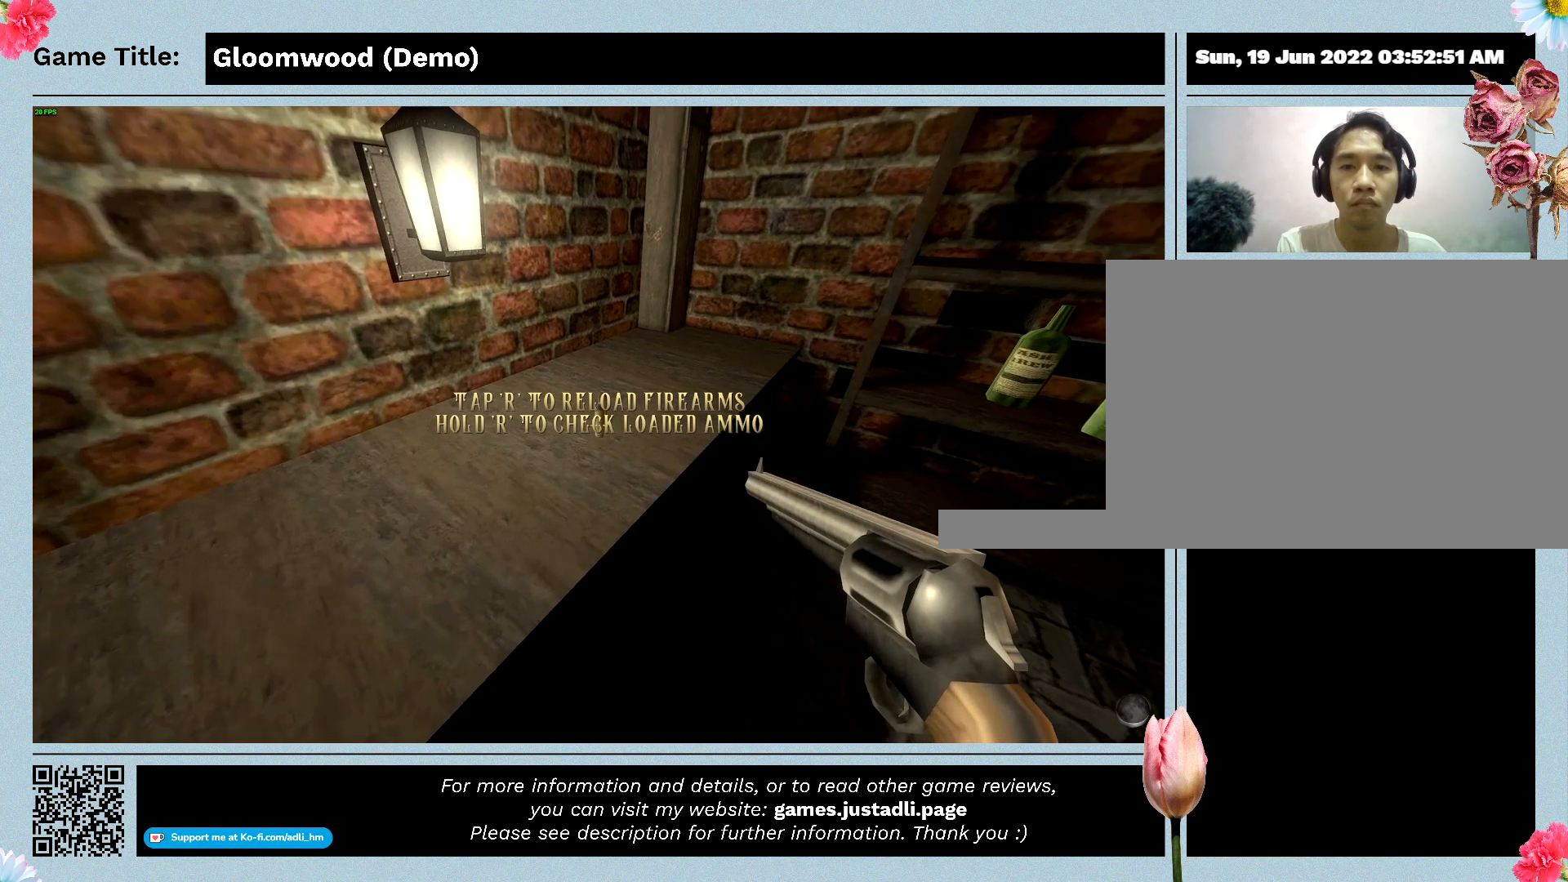
{"keys": [], "events": []}
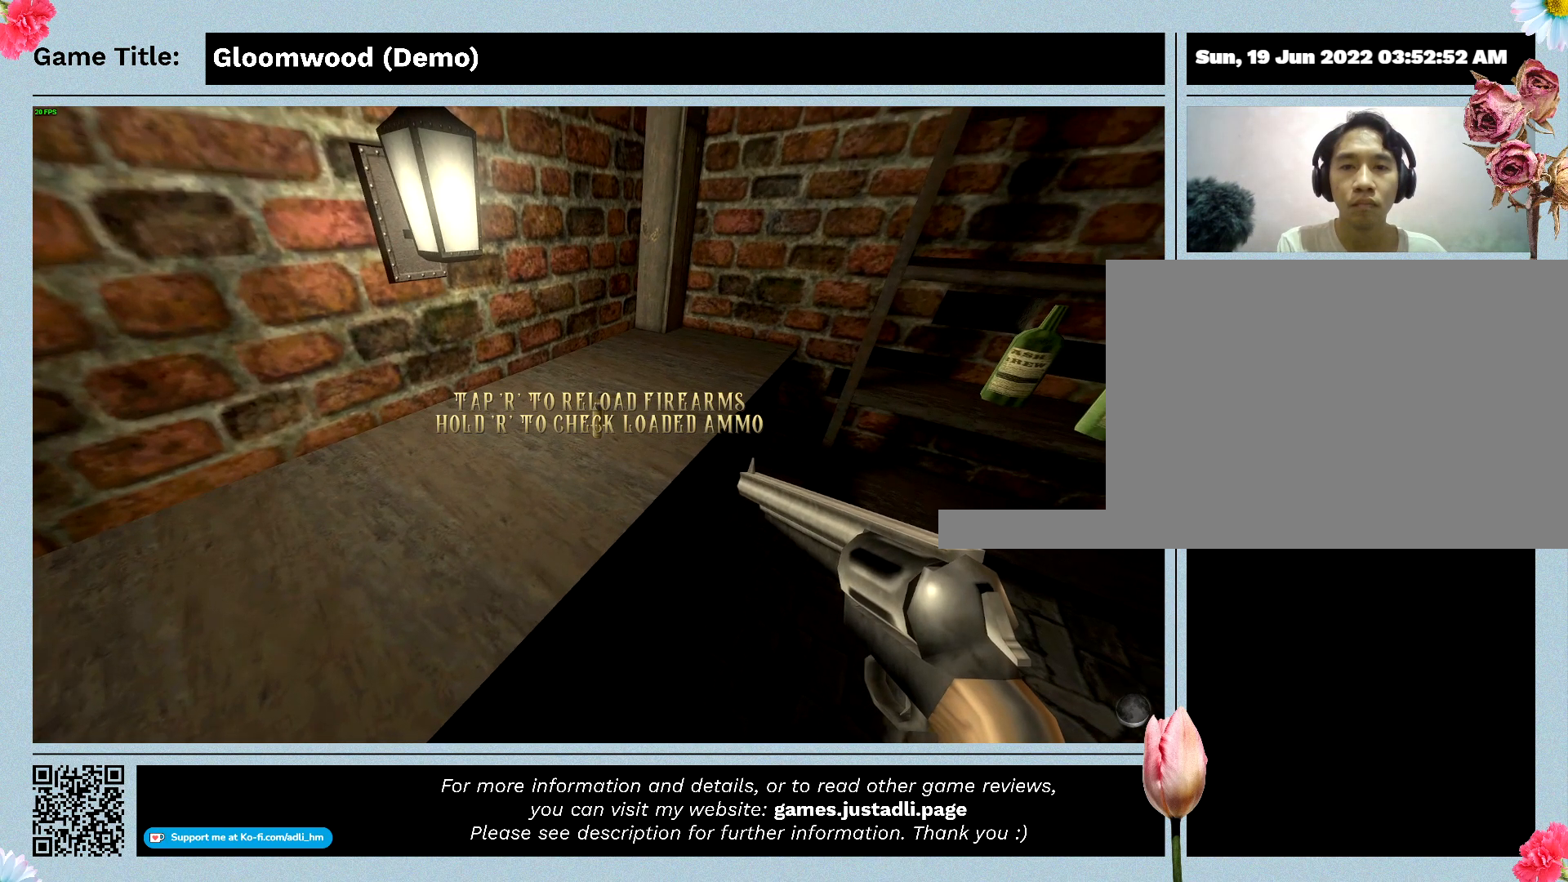
{"keys": [], "events": []}
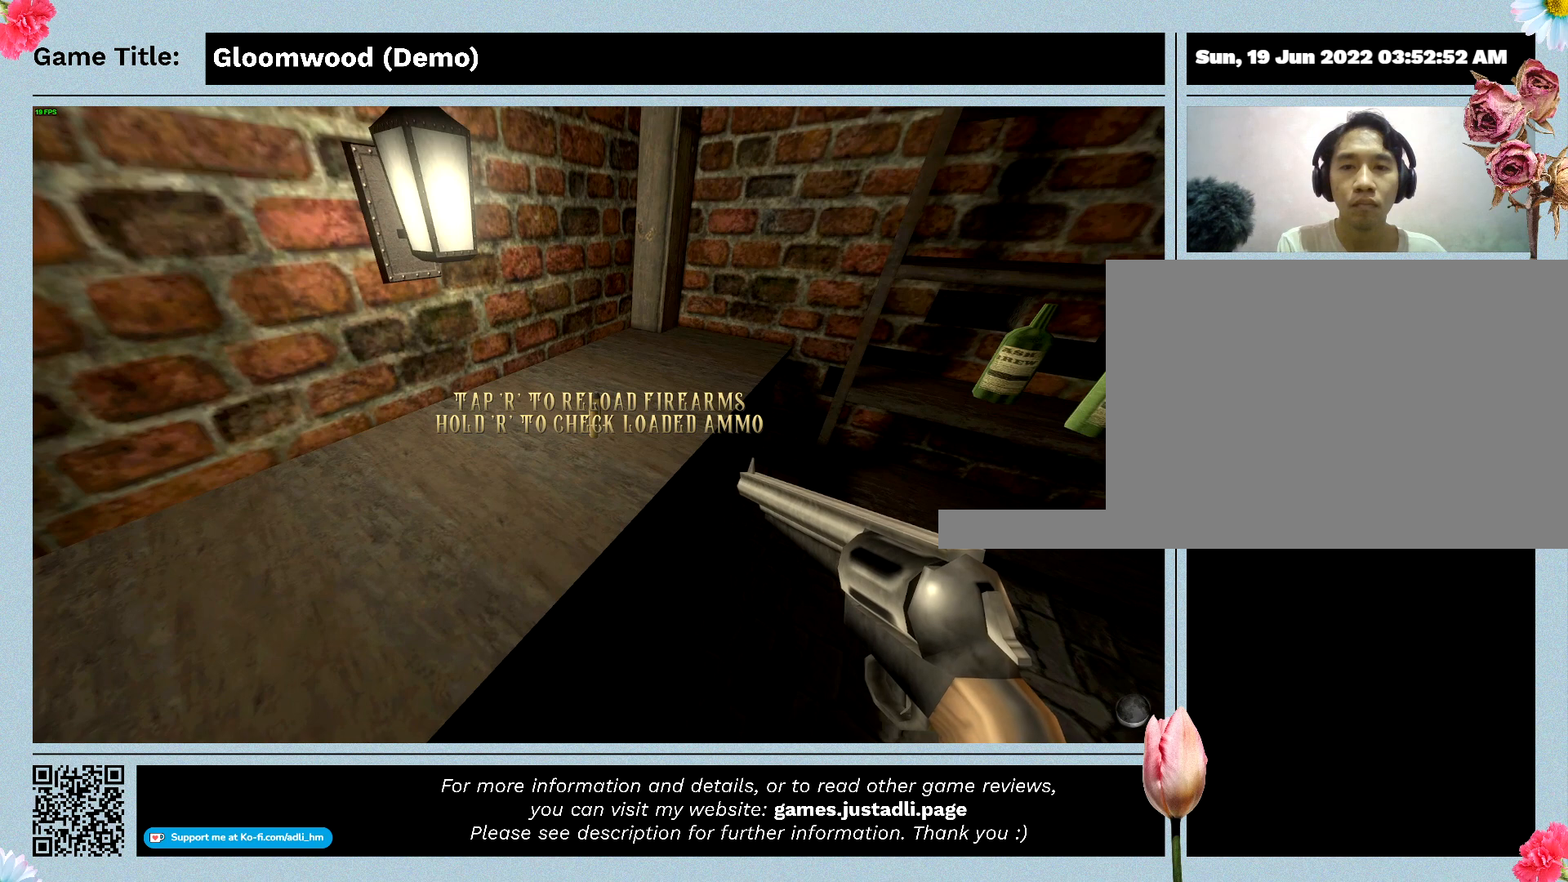
{"keys": [], "events": []}
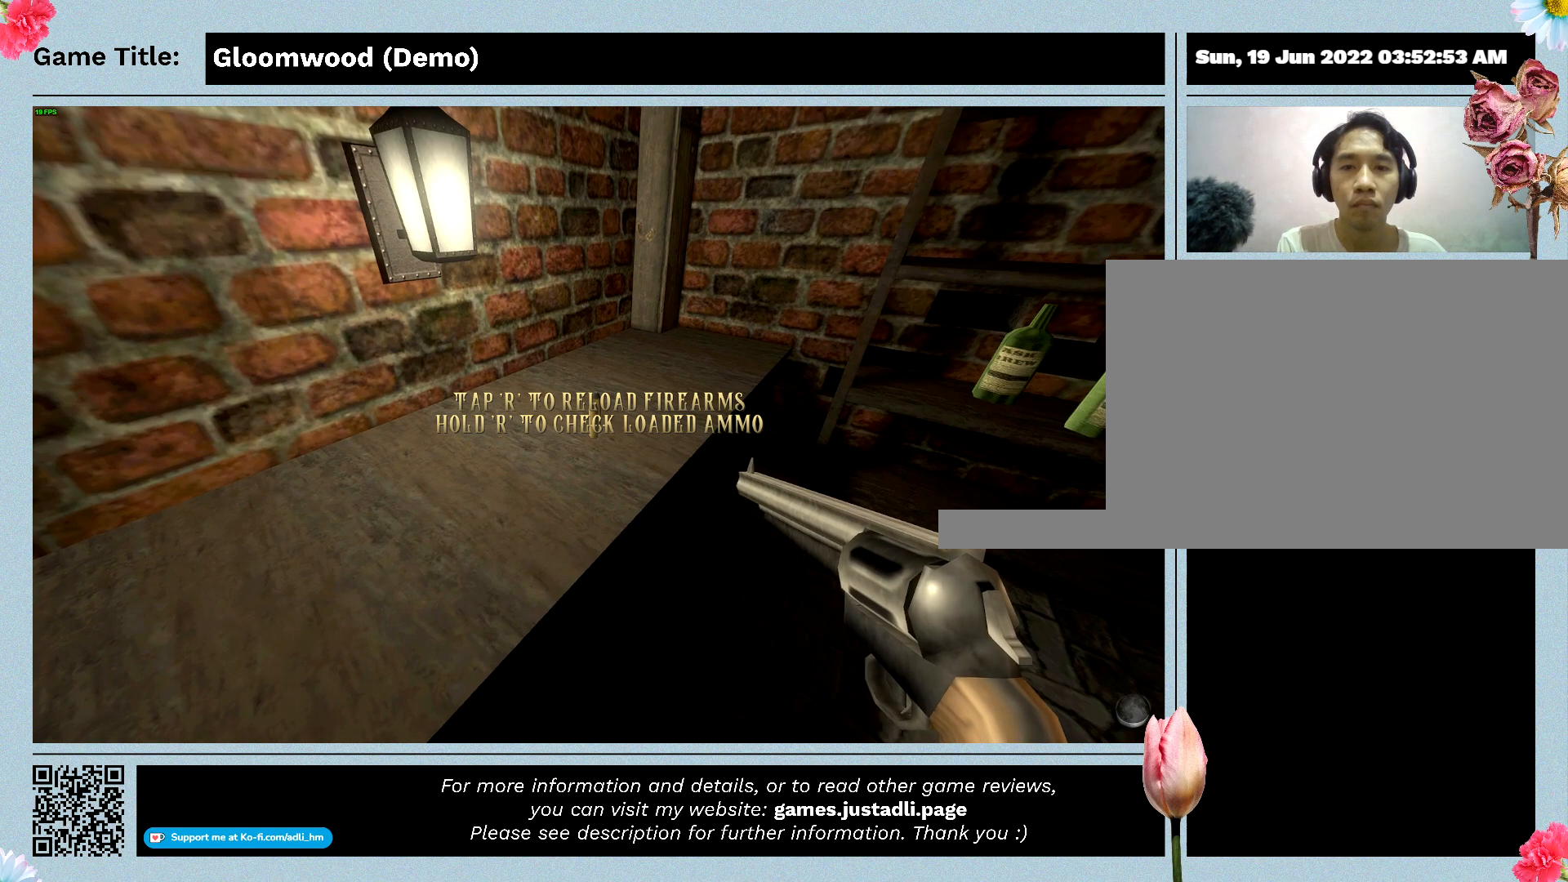
{"keys": ["f"], "events": [[233, "f", "down"]]}
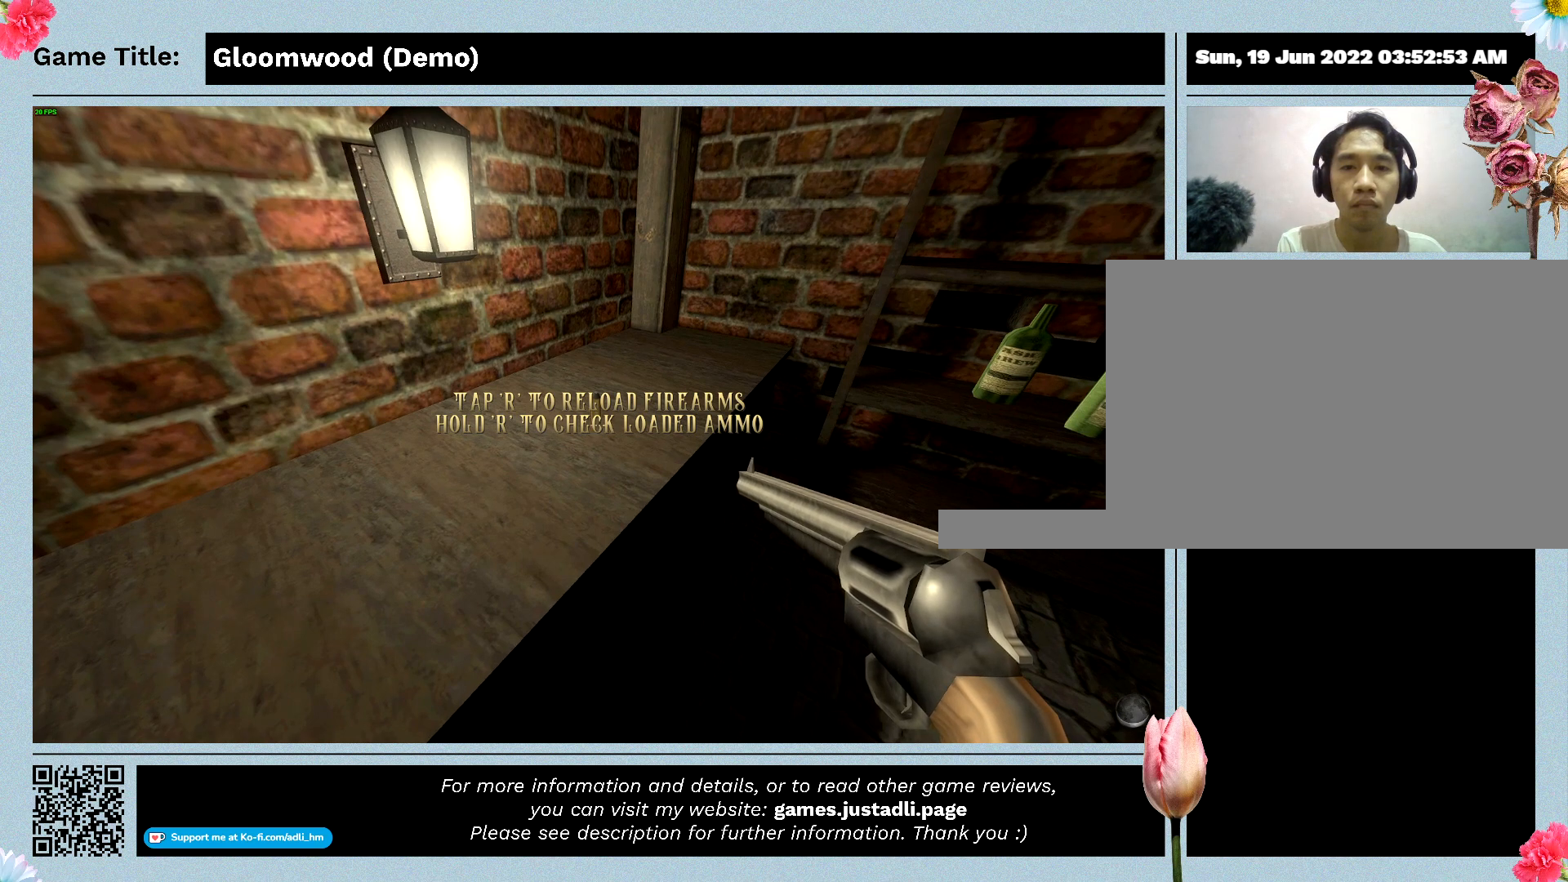
{"keys": [], "events": [[433, "f", "up"]]}
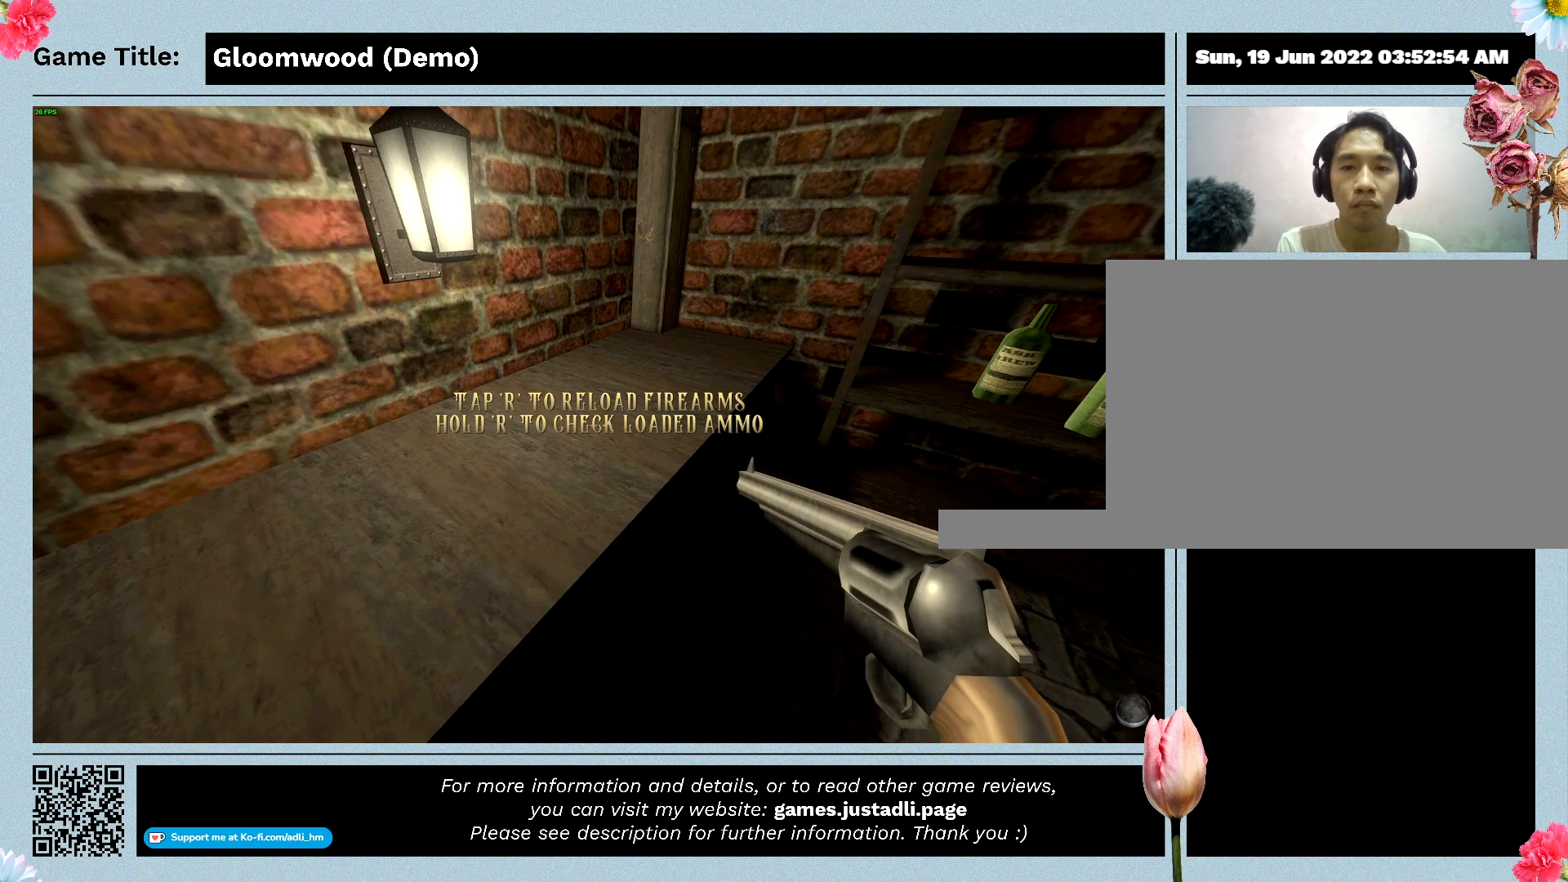
{"keys": [], "events": []}
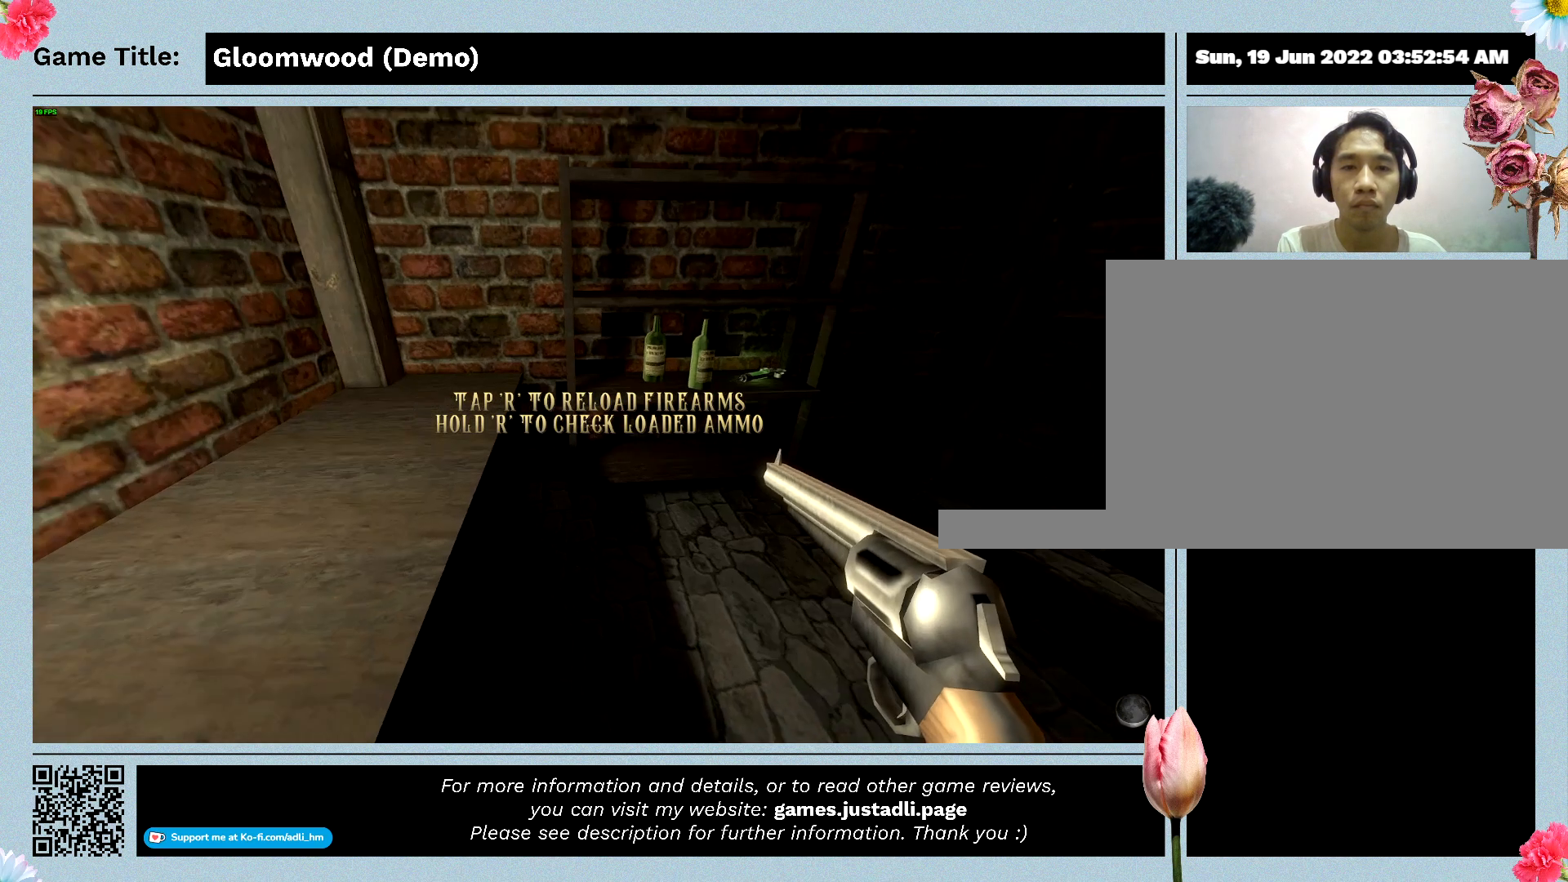
{"keys": [], "events": []}
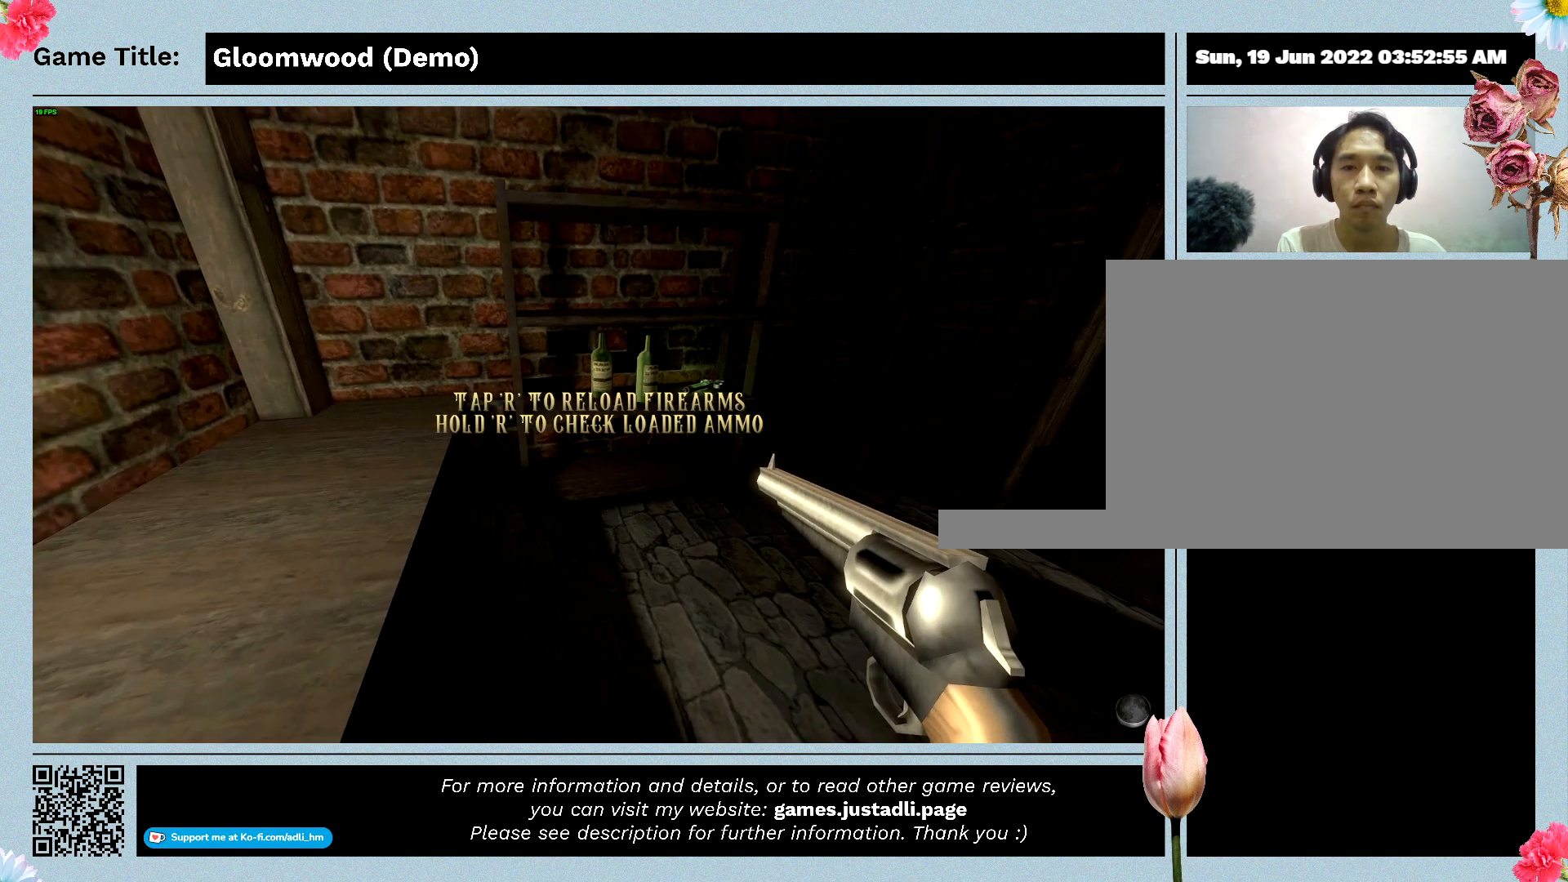
{"keys": [], "events": []}
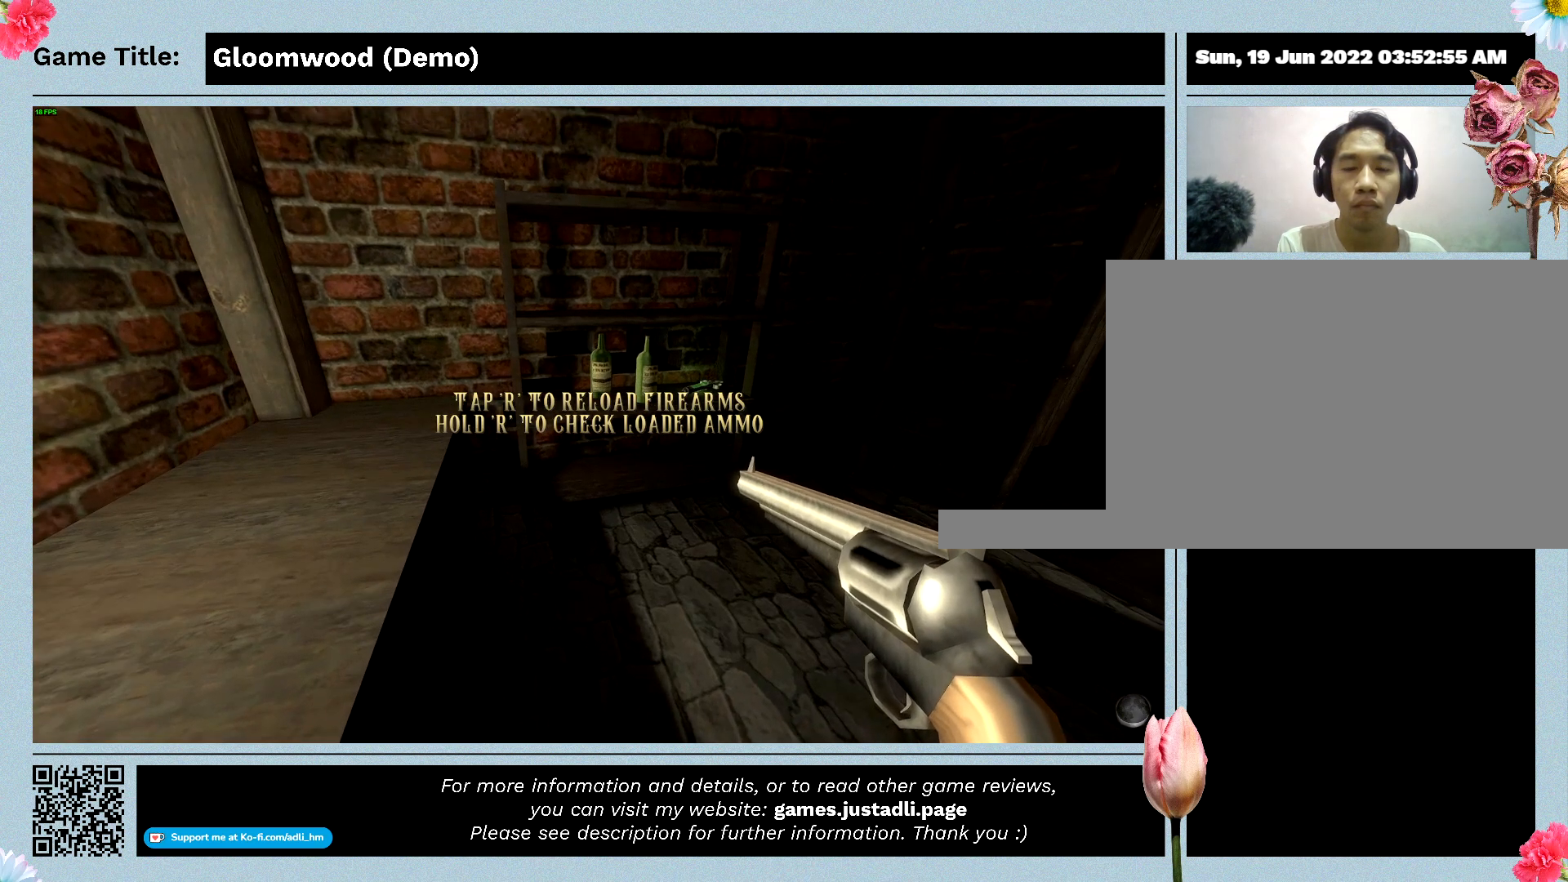
{"keys": [], "events": []}
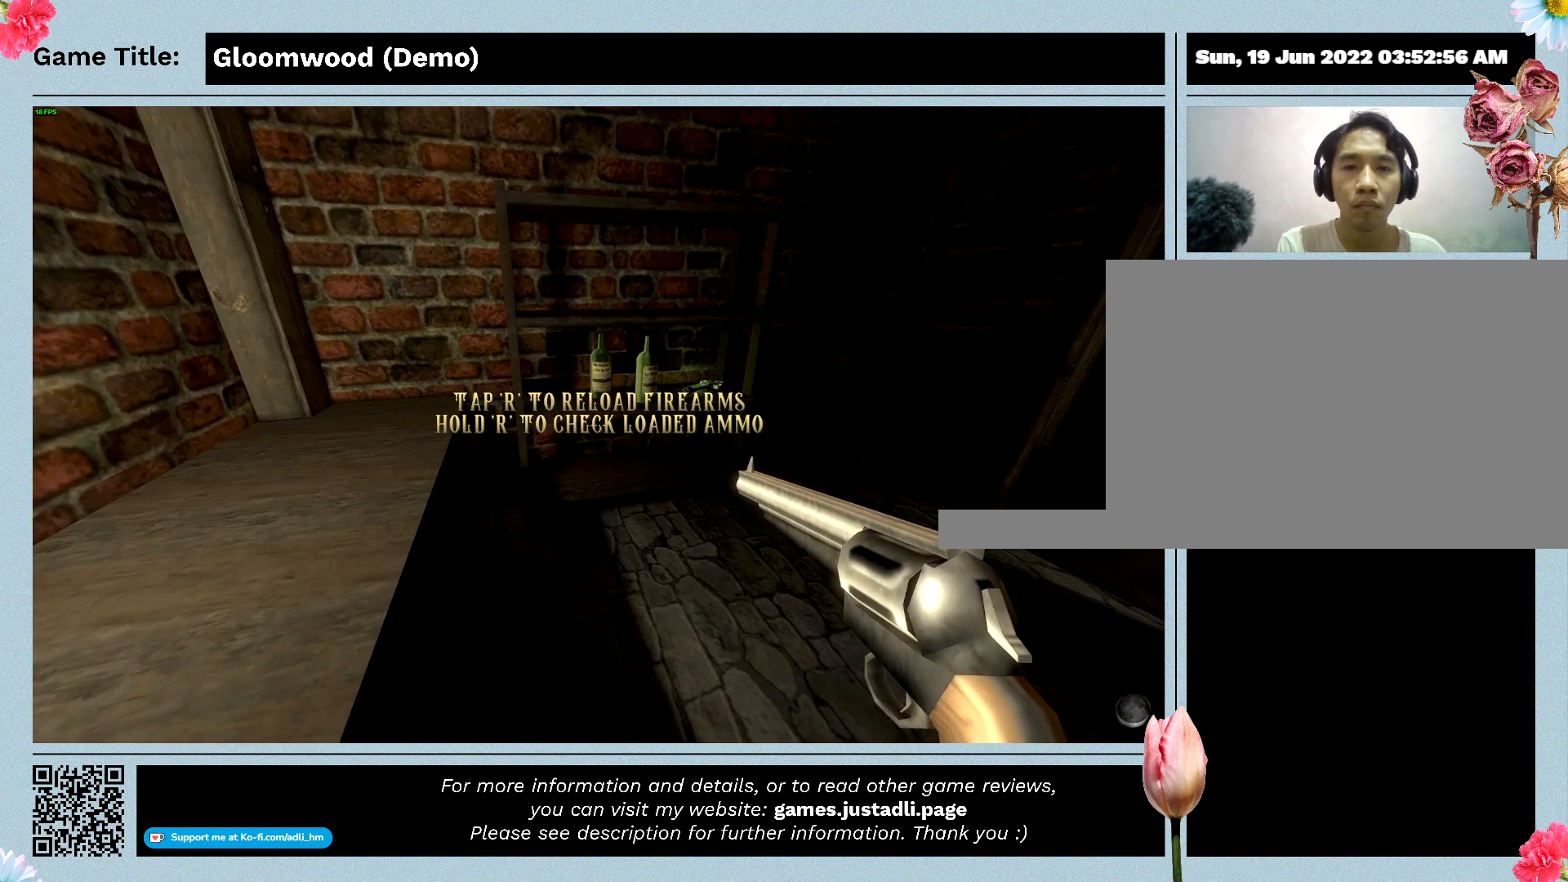
{"keys": ["w"], "events": [[467, "w", "down"]]}
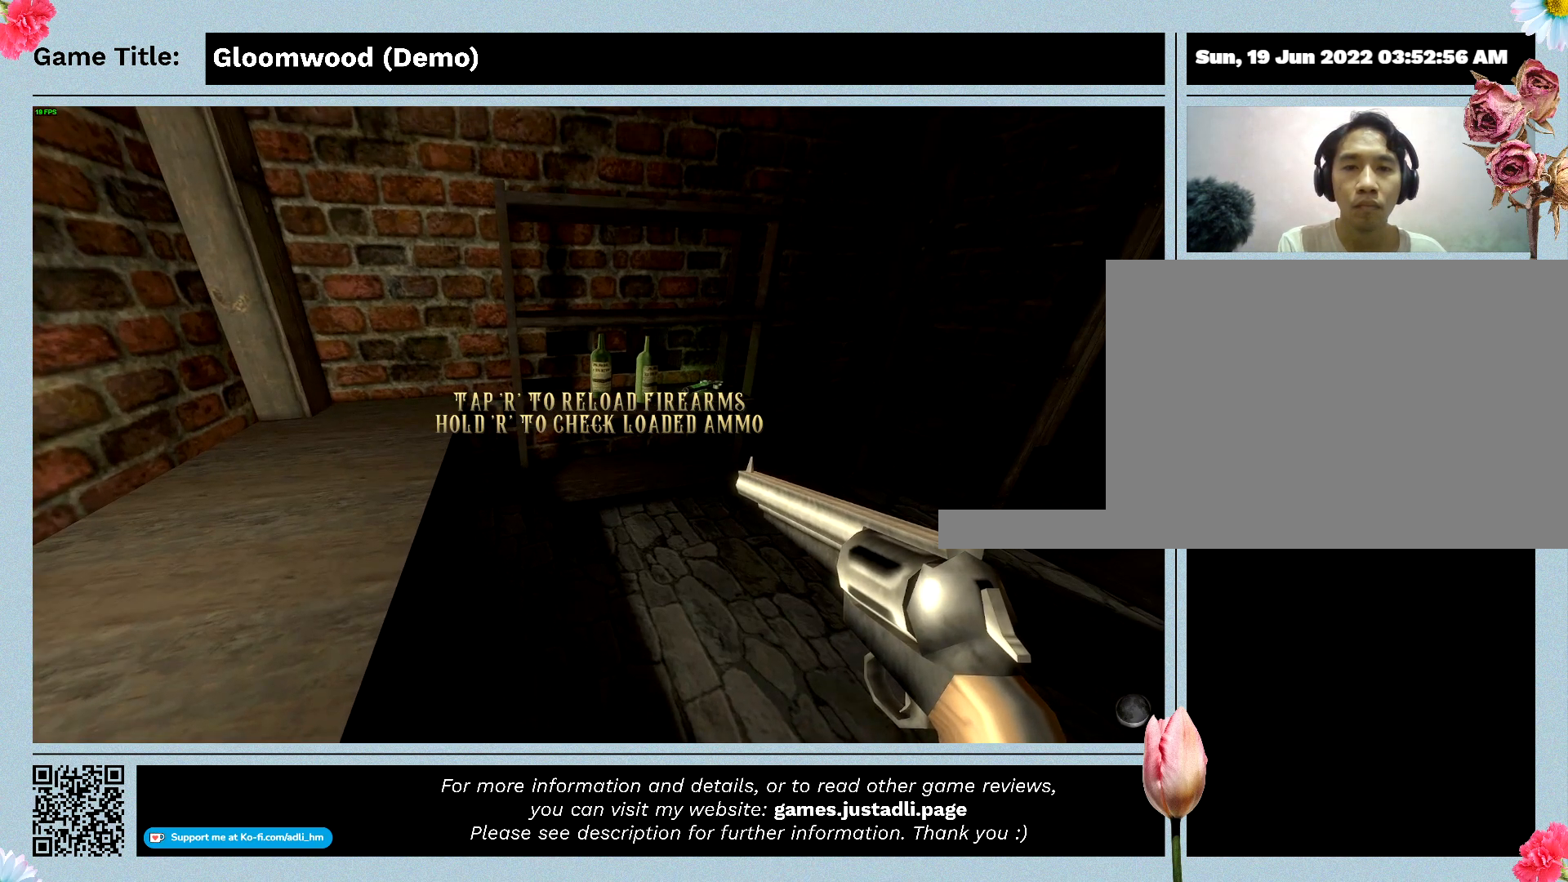
{"keys": ["w"], "events": []}
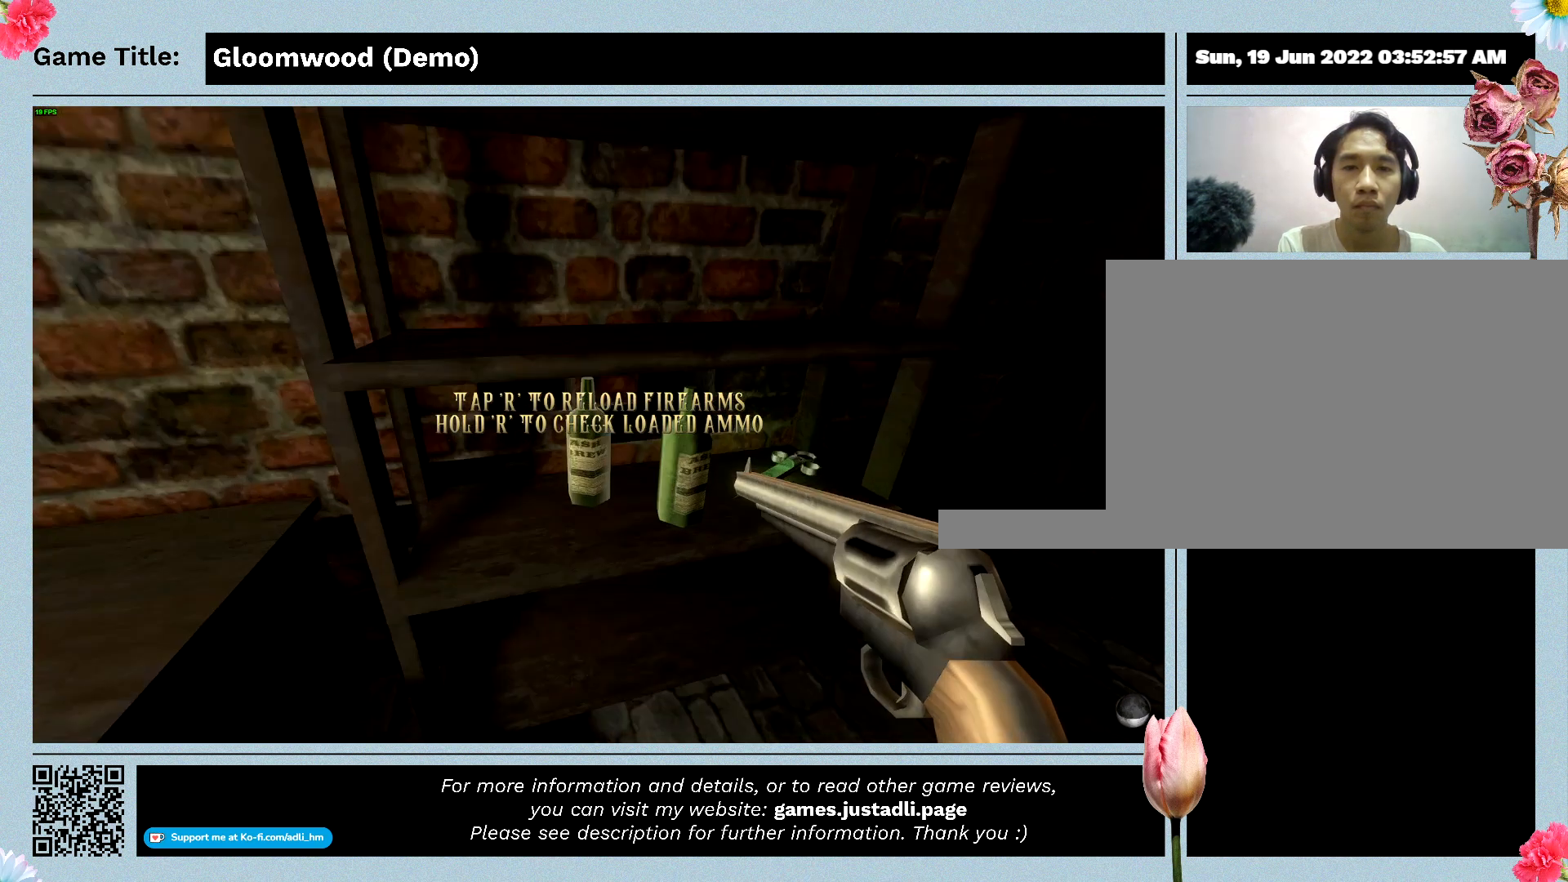
{"keys": [], "events": [[333, "w", "up"]]}
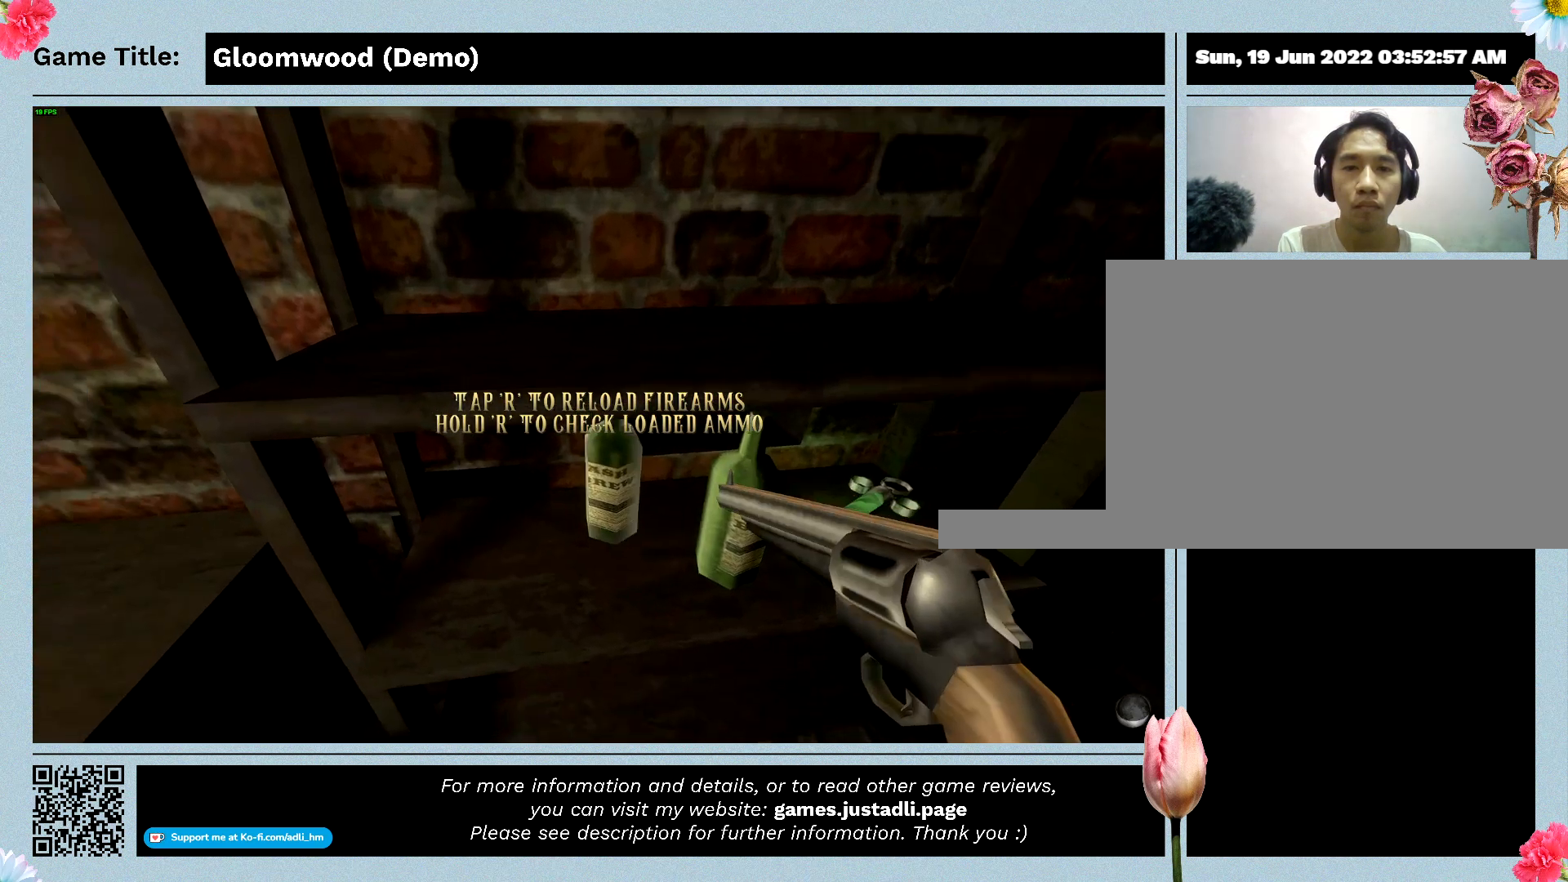
{"keys": [], "events": []}
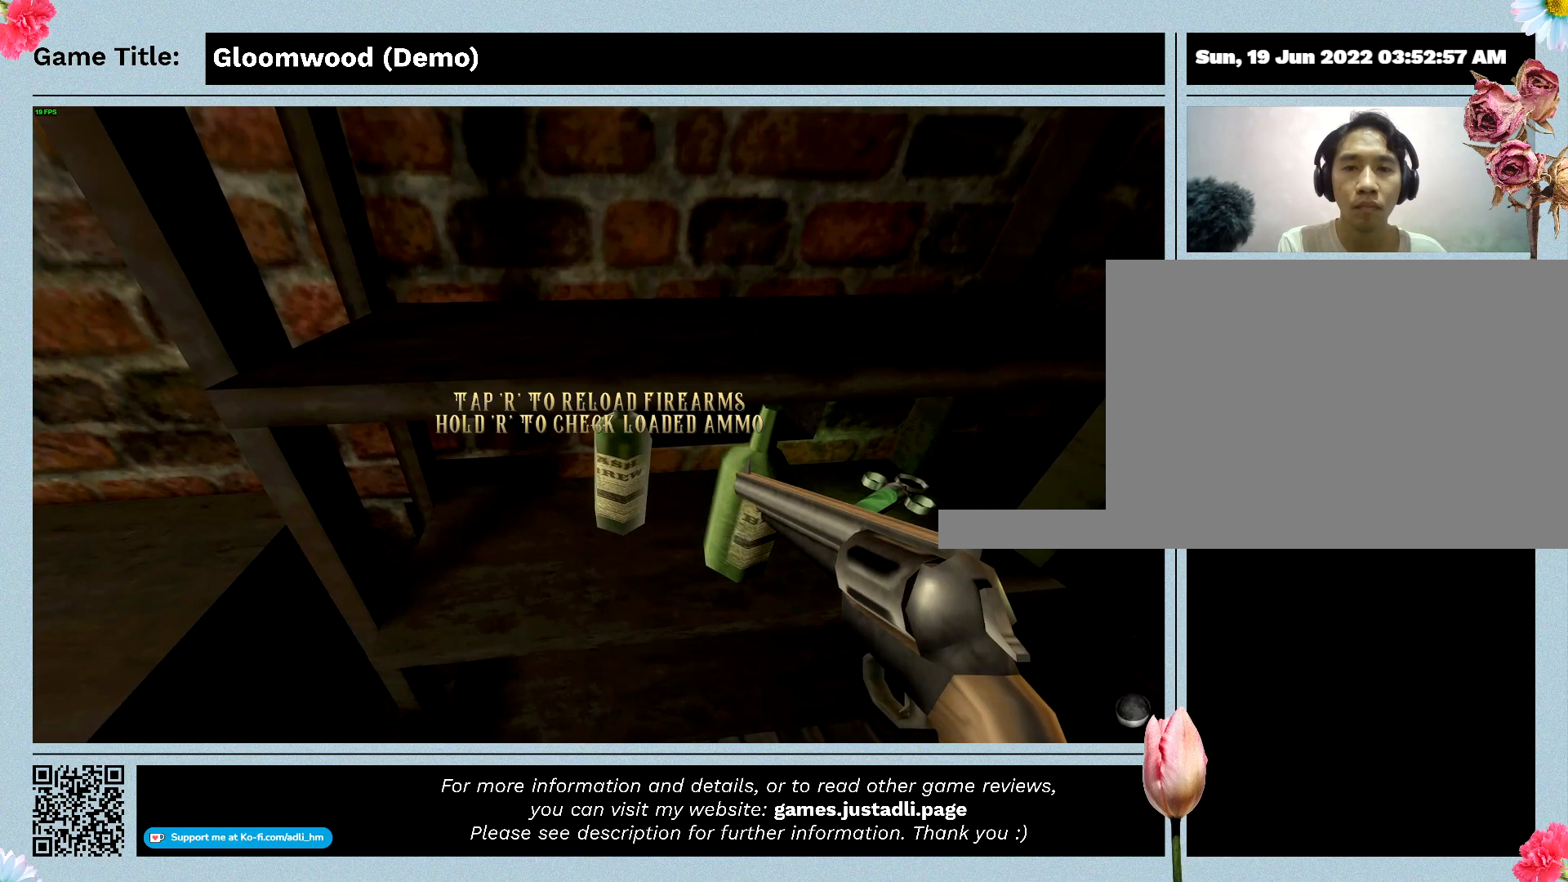
{"keys": [], "events": []}
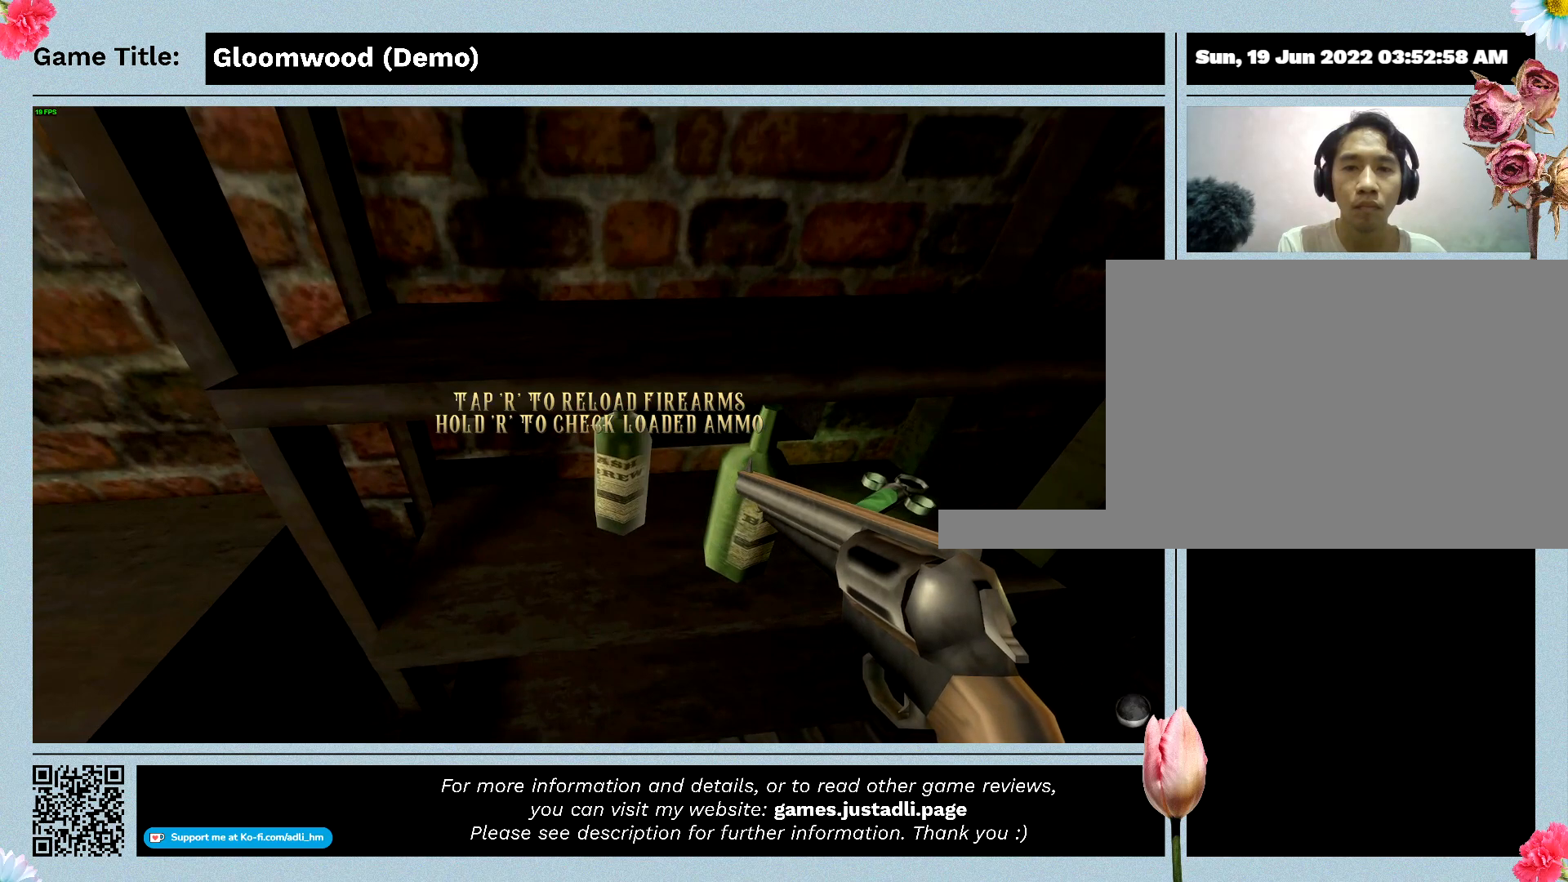
{"keys": [], "events": []}
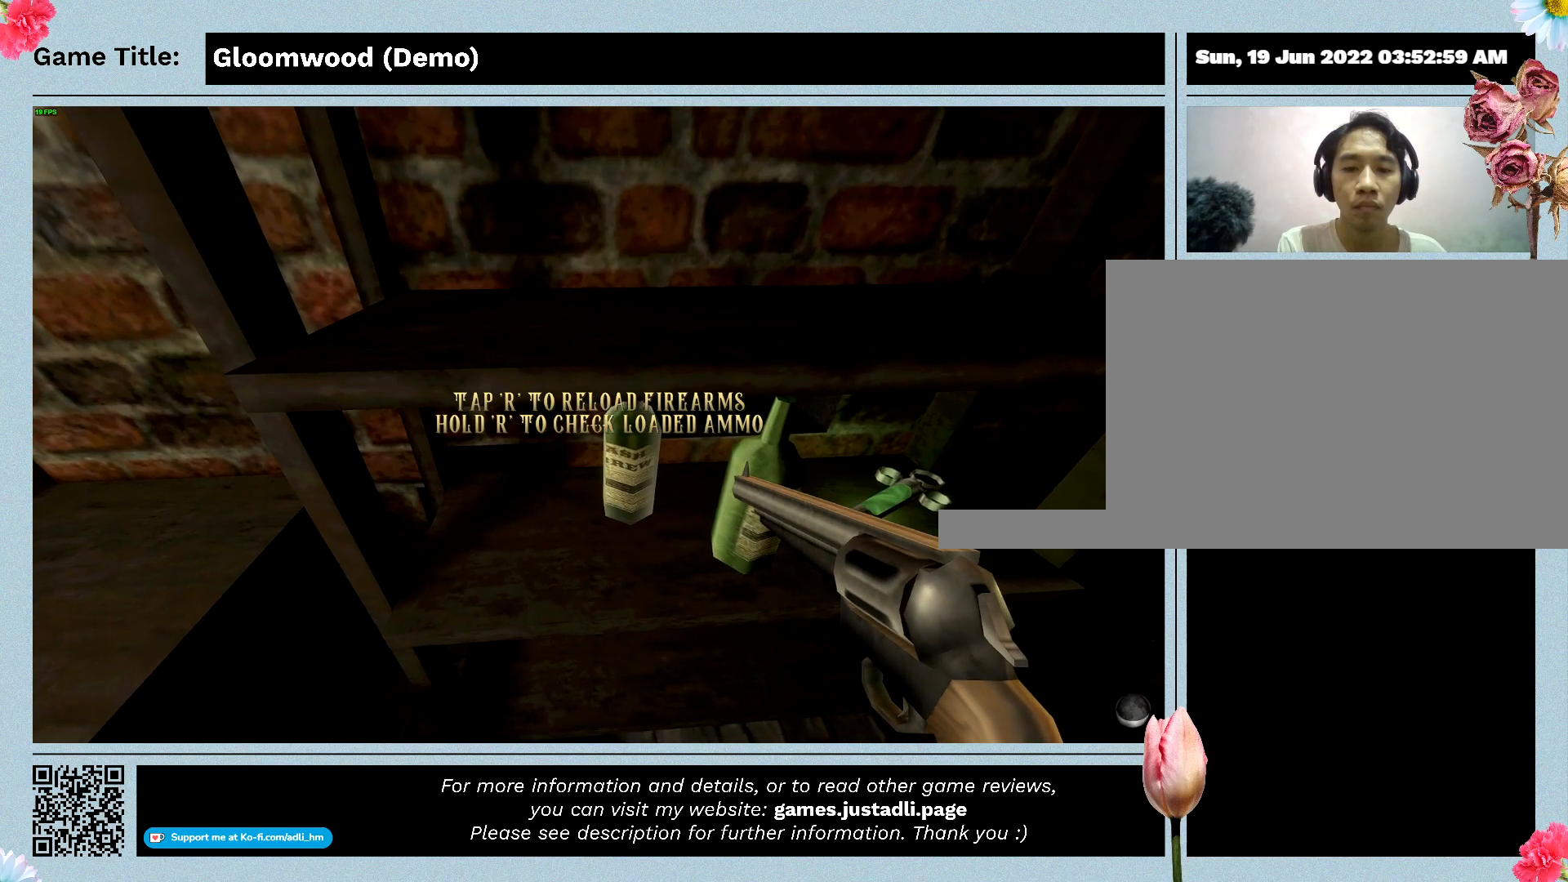
{"keys": [], "events": []}
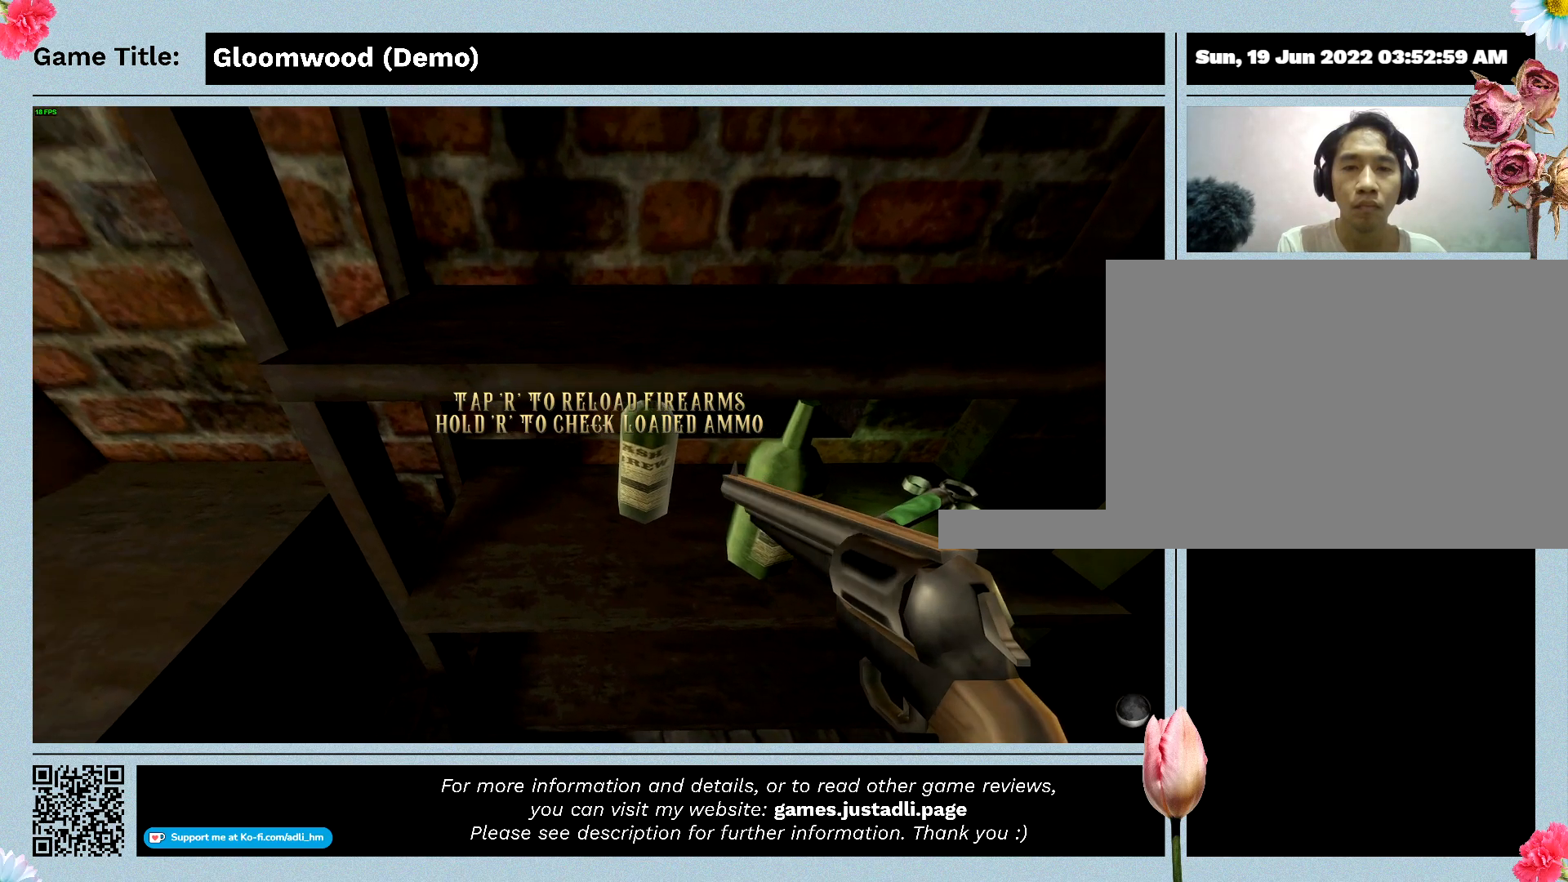
{"keys": ["f"], "events": [[200, "f", "down"]]}
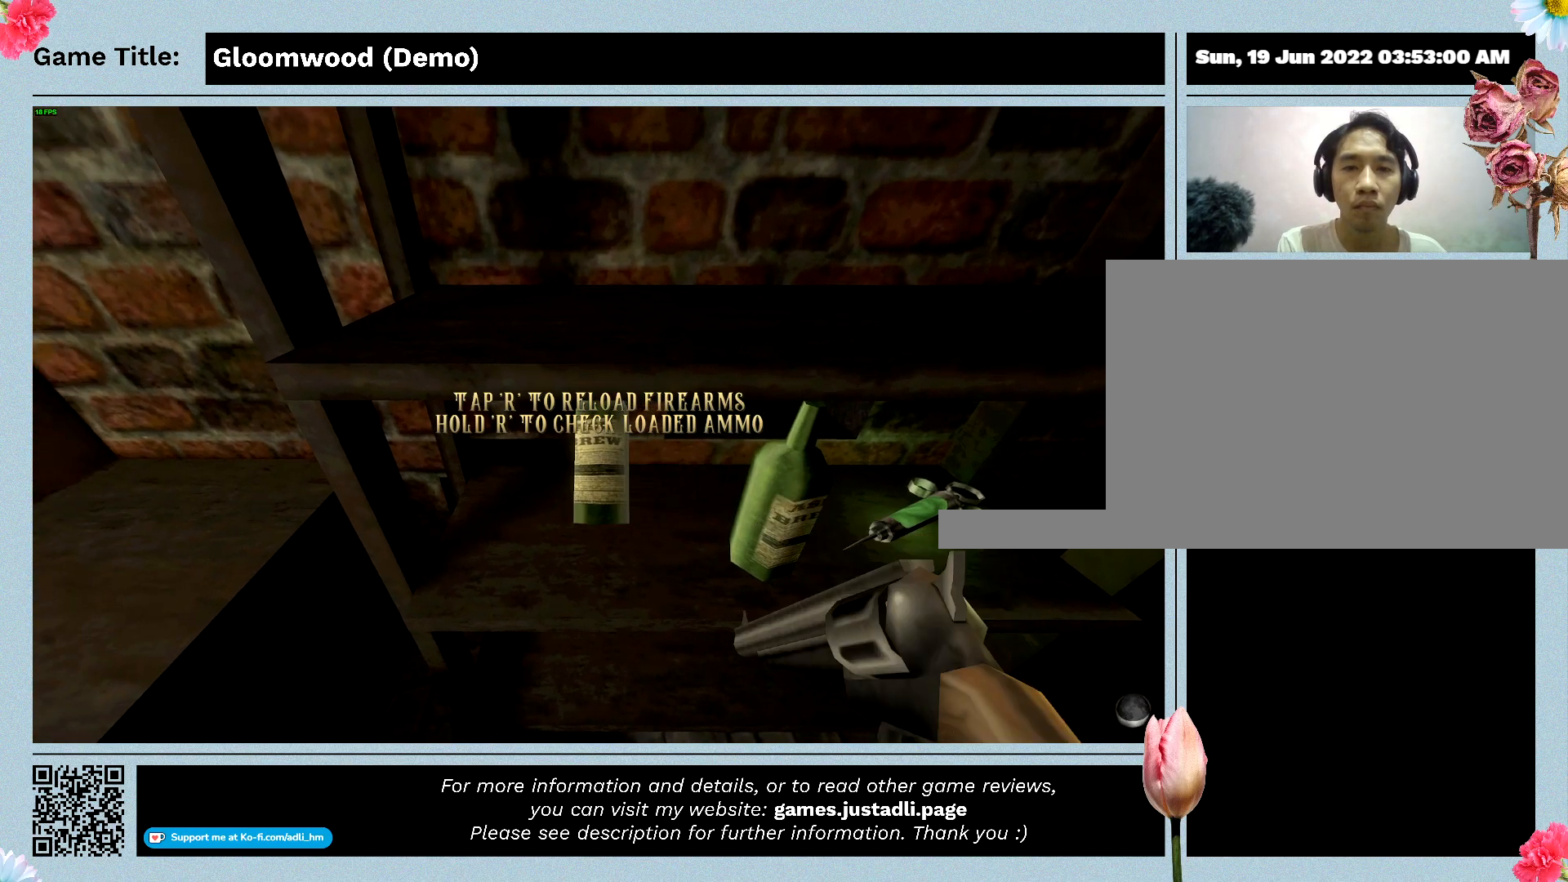
{"keys": [], "events": [[200, "f", "up"]]}
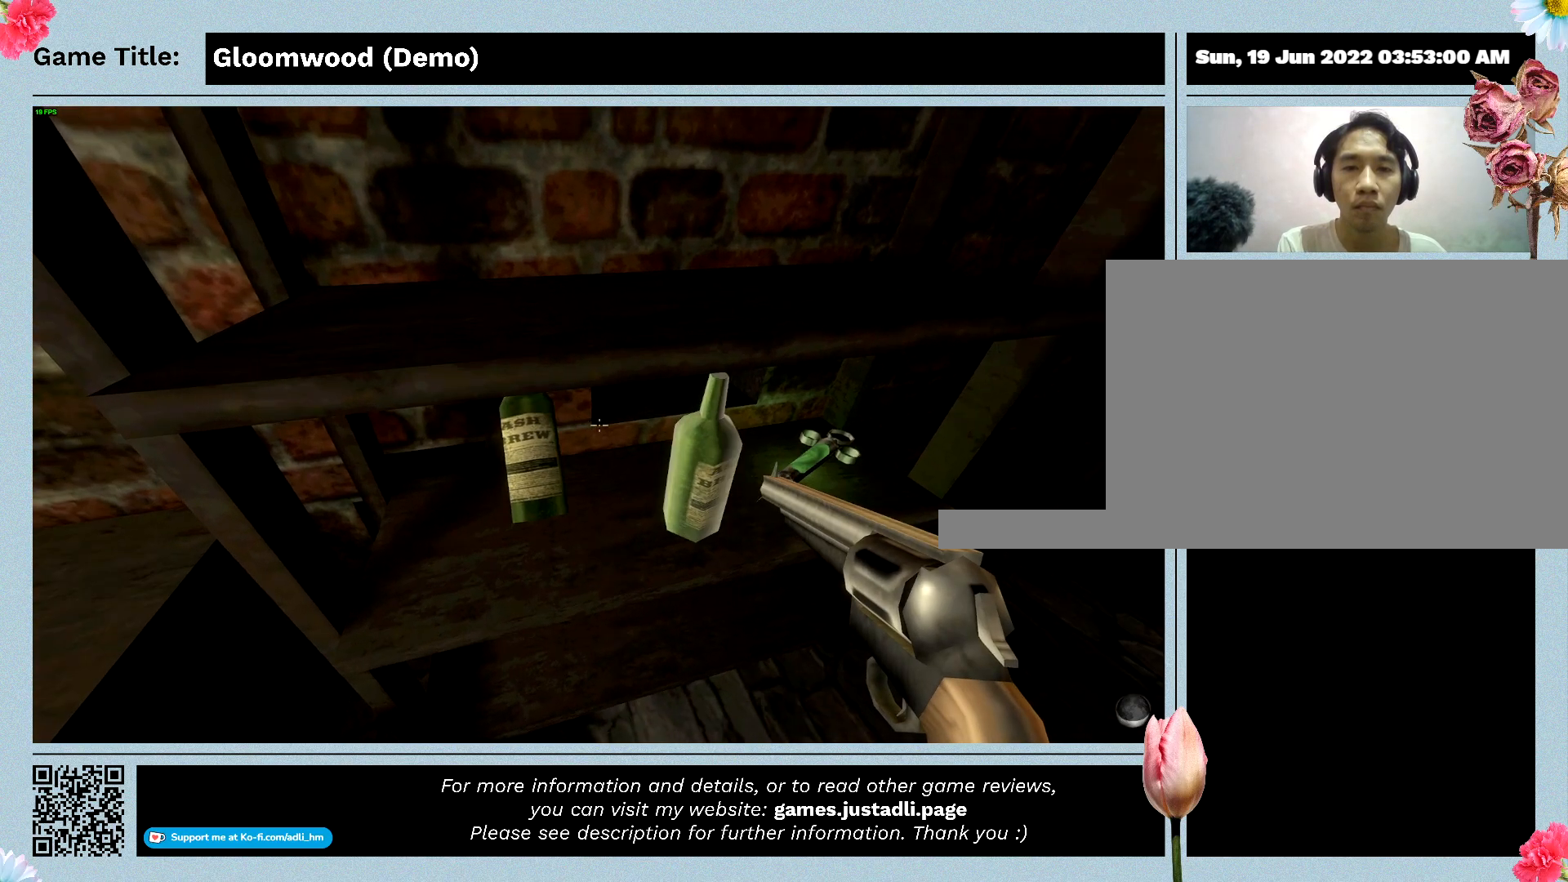
{"keys": [], "events": []}